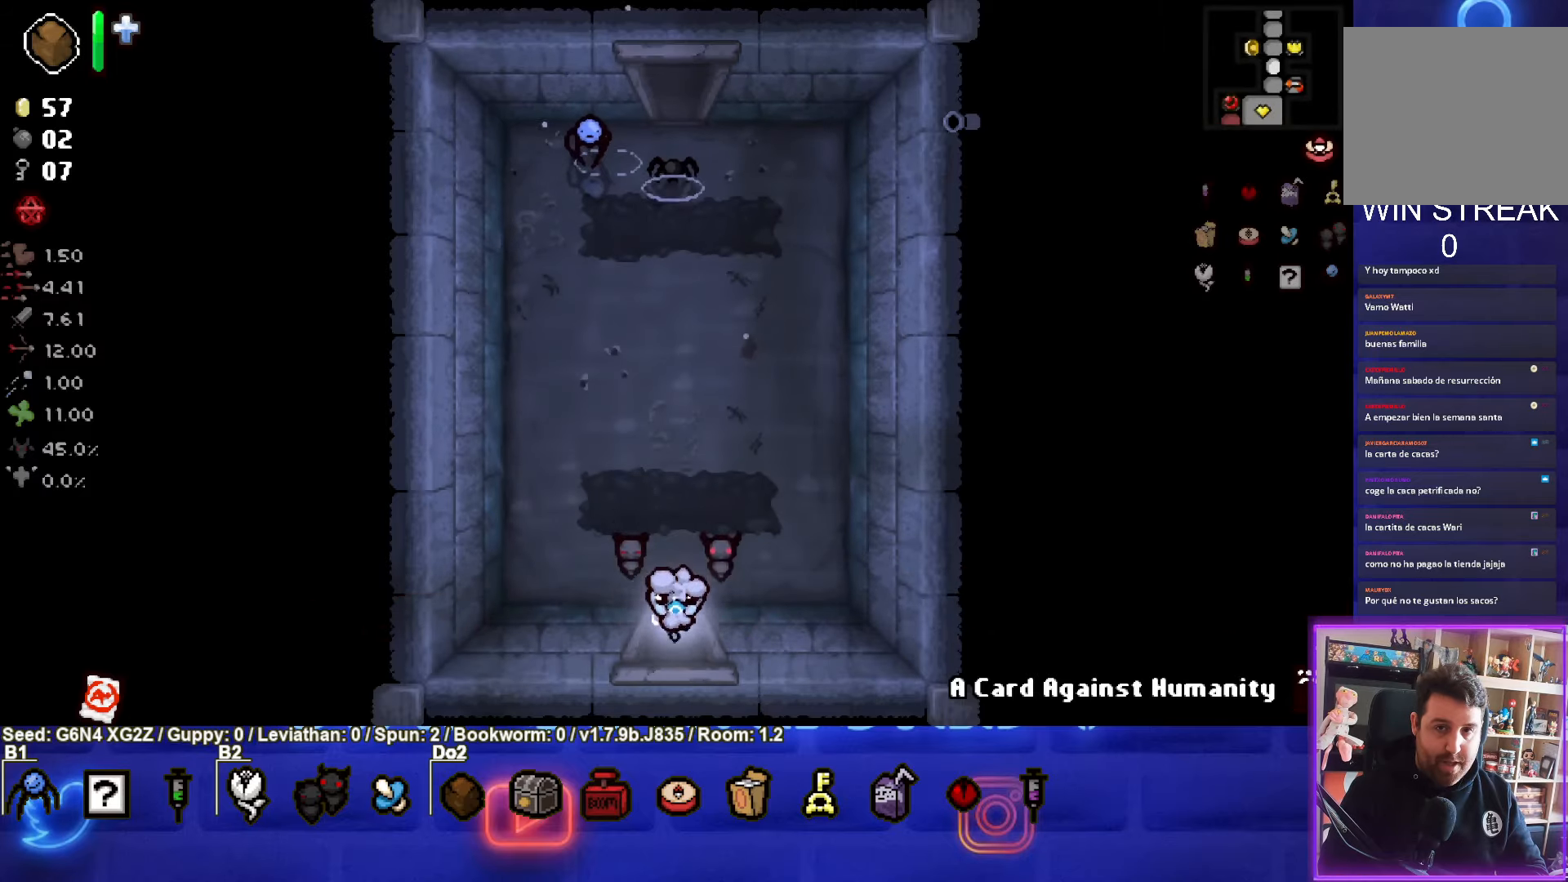
Gameplay with a controller (PlayStation layout); each line is a JSON object with the inputs held at the frame after it. "events" lists button and stick changes between this image and that frame as [ms after this image, input, new state], when the widget could be followed in between. Not read: right_stick.
{"buttons": [], "left_stick": "down", "events": []}
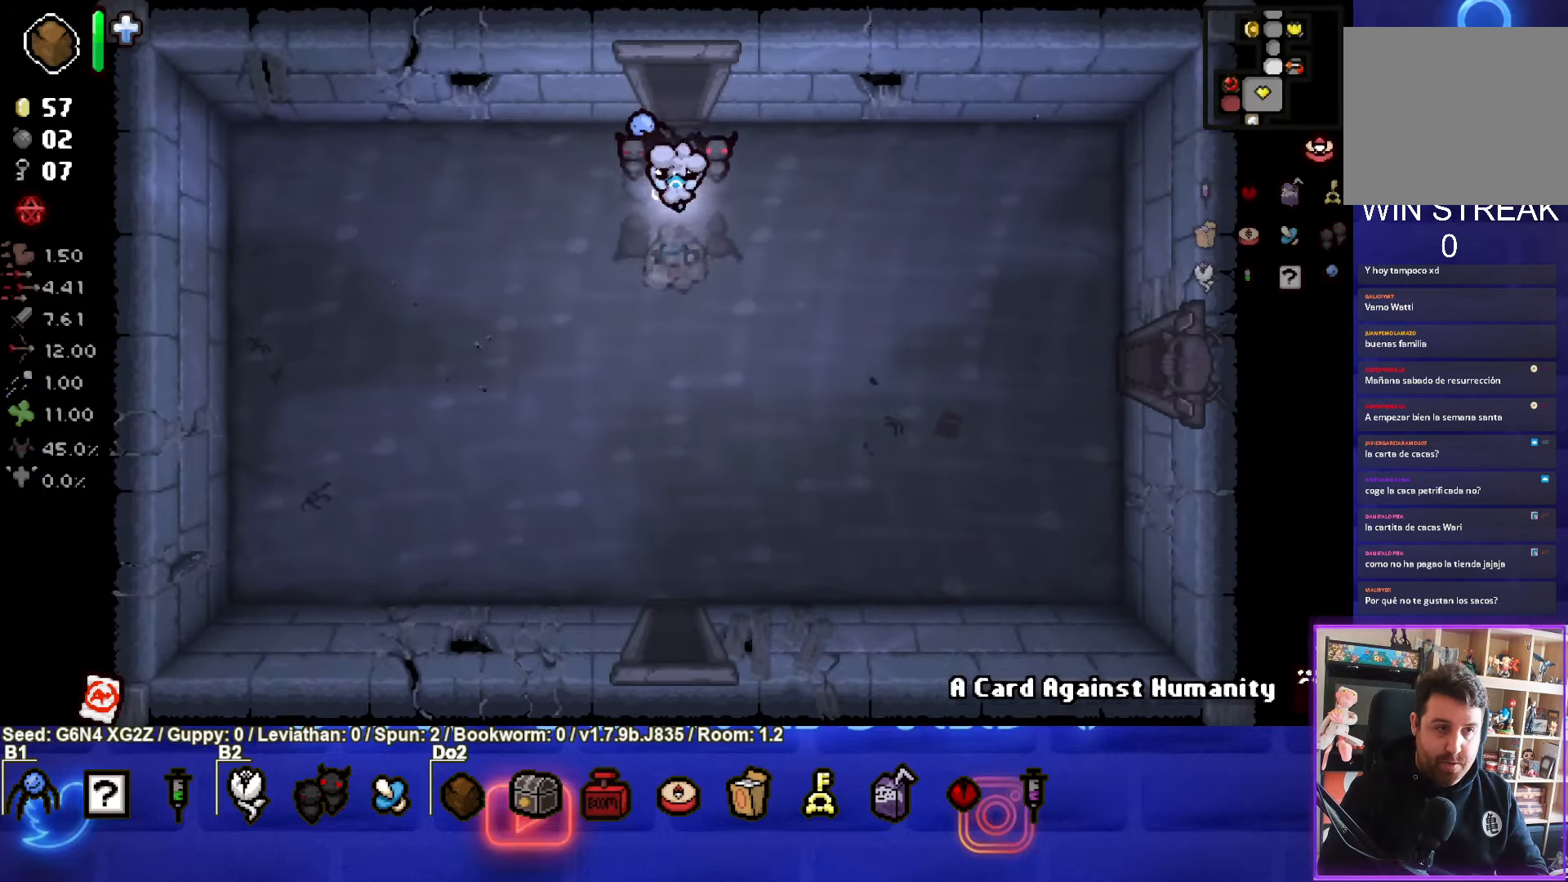
{"buttons": [], "left_stick": "down", "events": []}
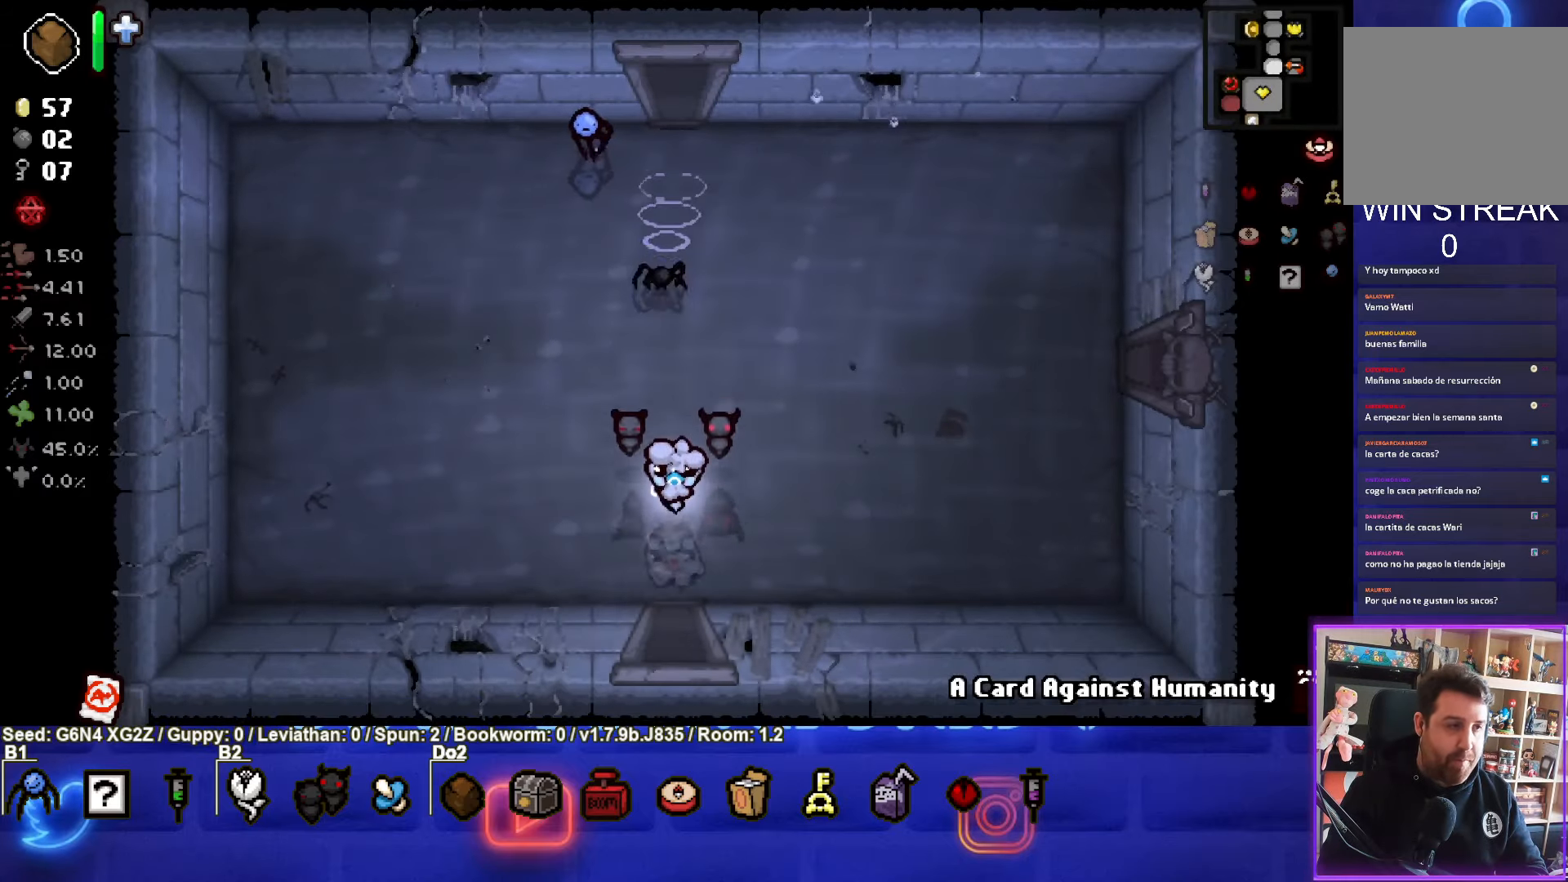
{"buttons": [], "left_stick": "down-left", "events": [[366, "left_stick", "down-left"]]}
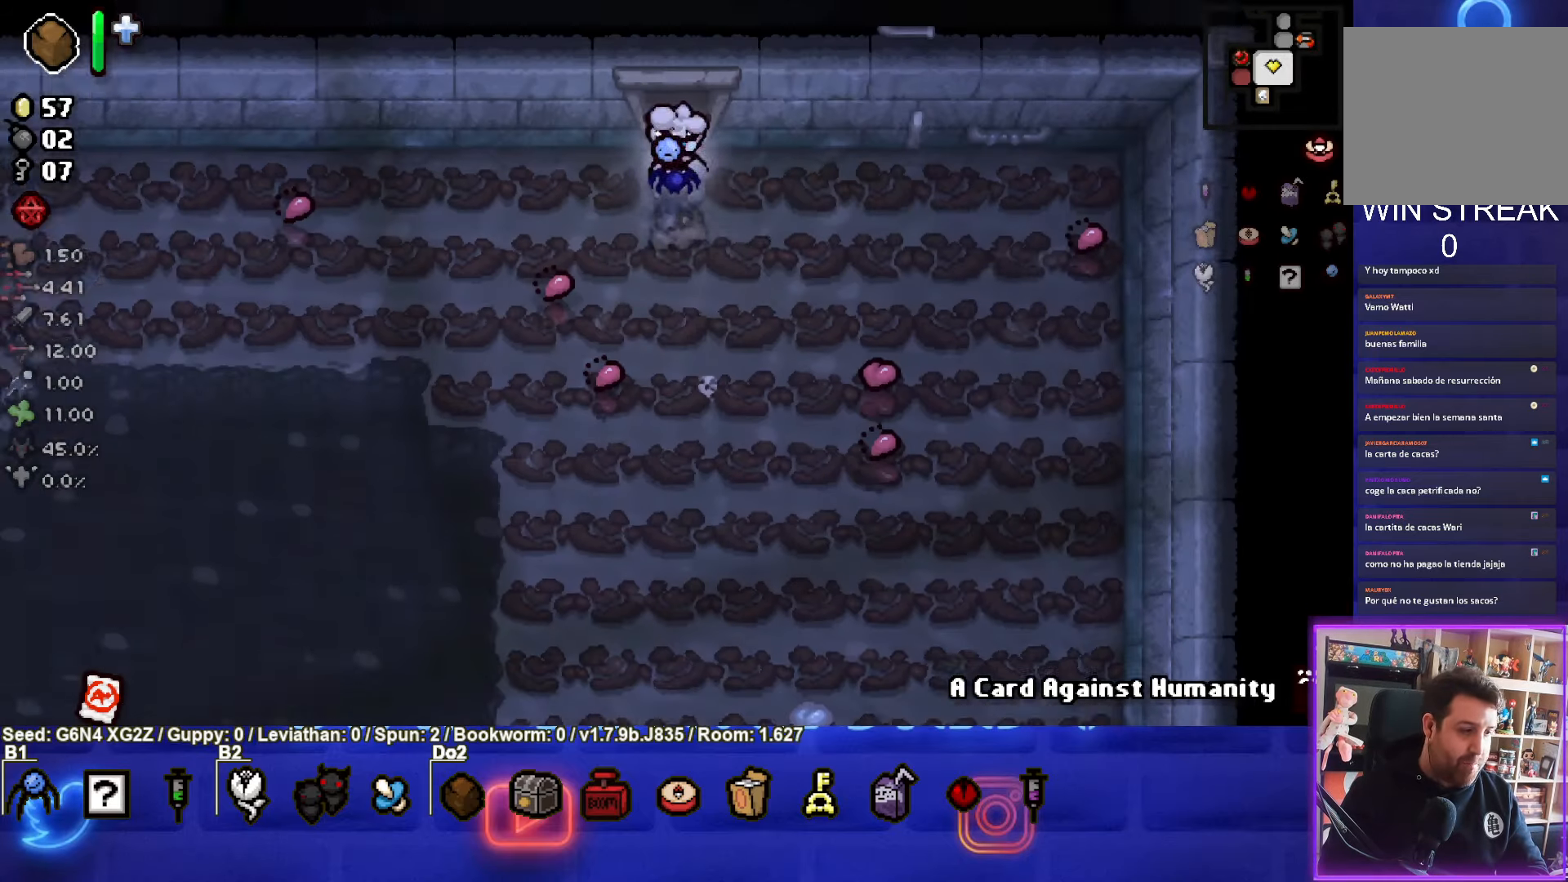
{"buttons": [], "left_stick": "down-left", "events": []}
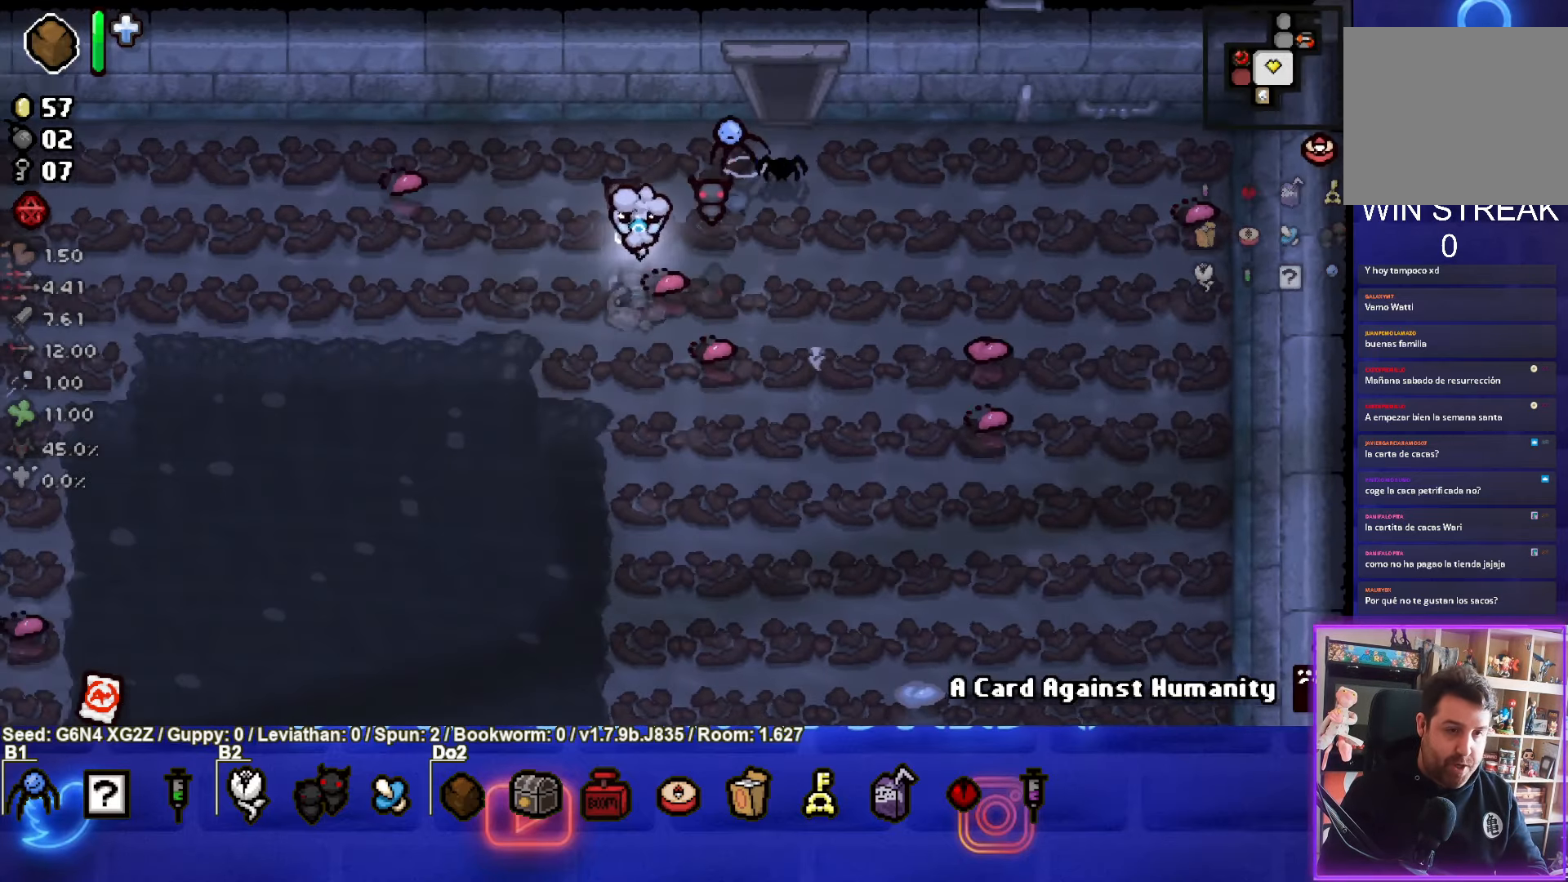
{"buttons": [], "left_stick": "down", "events": [[50, "left_stick", "down"]]}
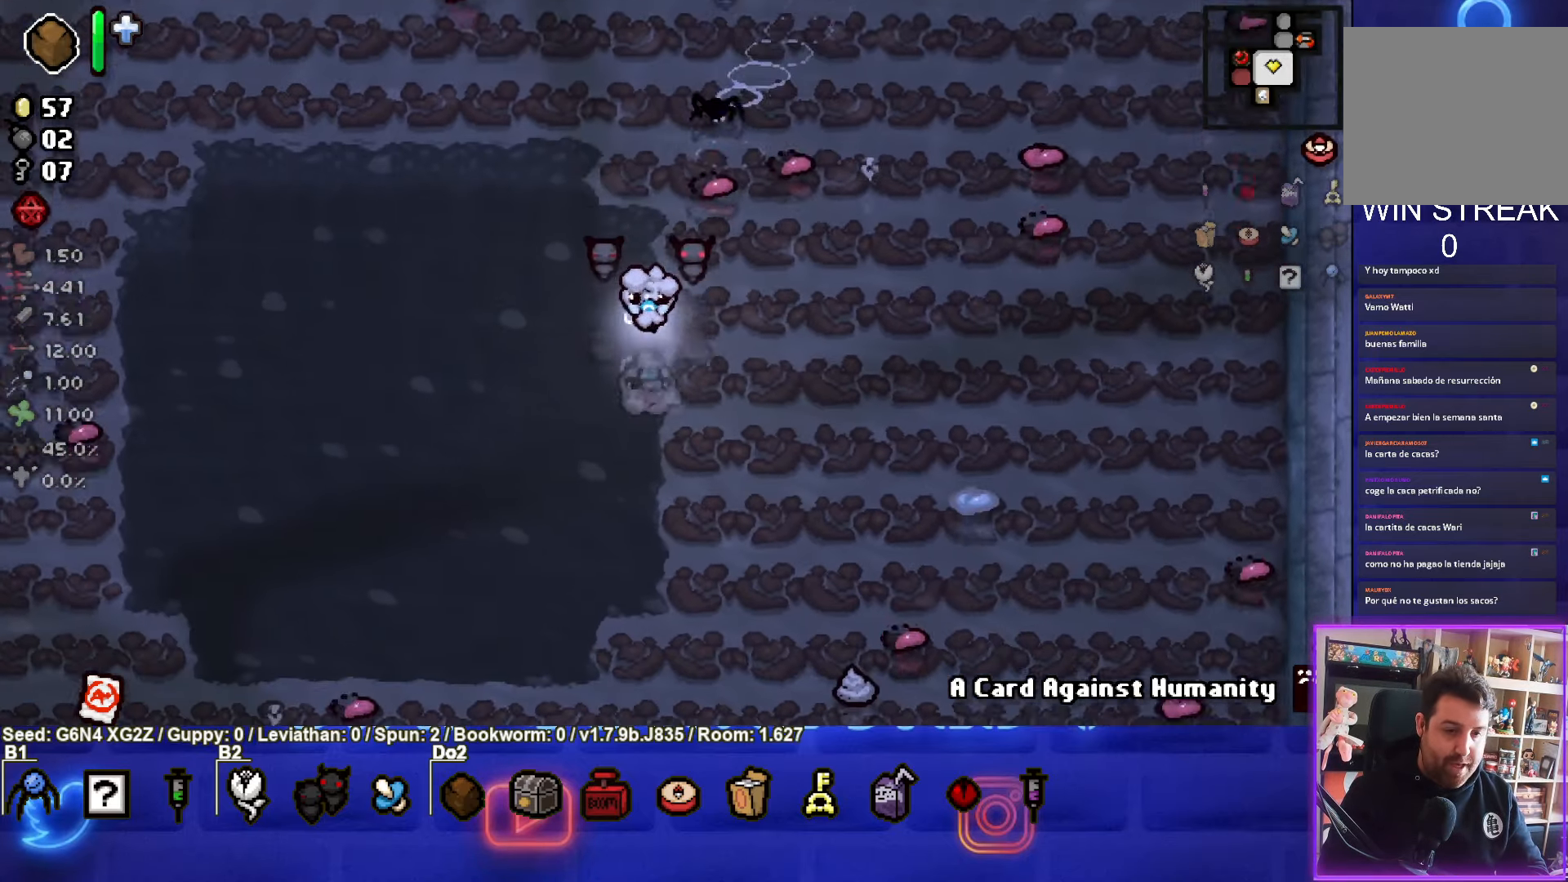
{"buttons": [], "left_stick": "down-right", "events": [[350, "left_stick", "down-right"]]}
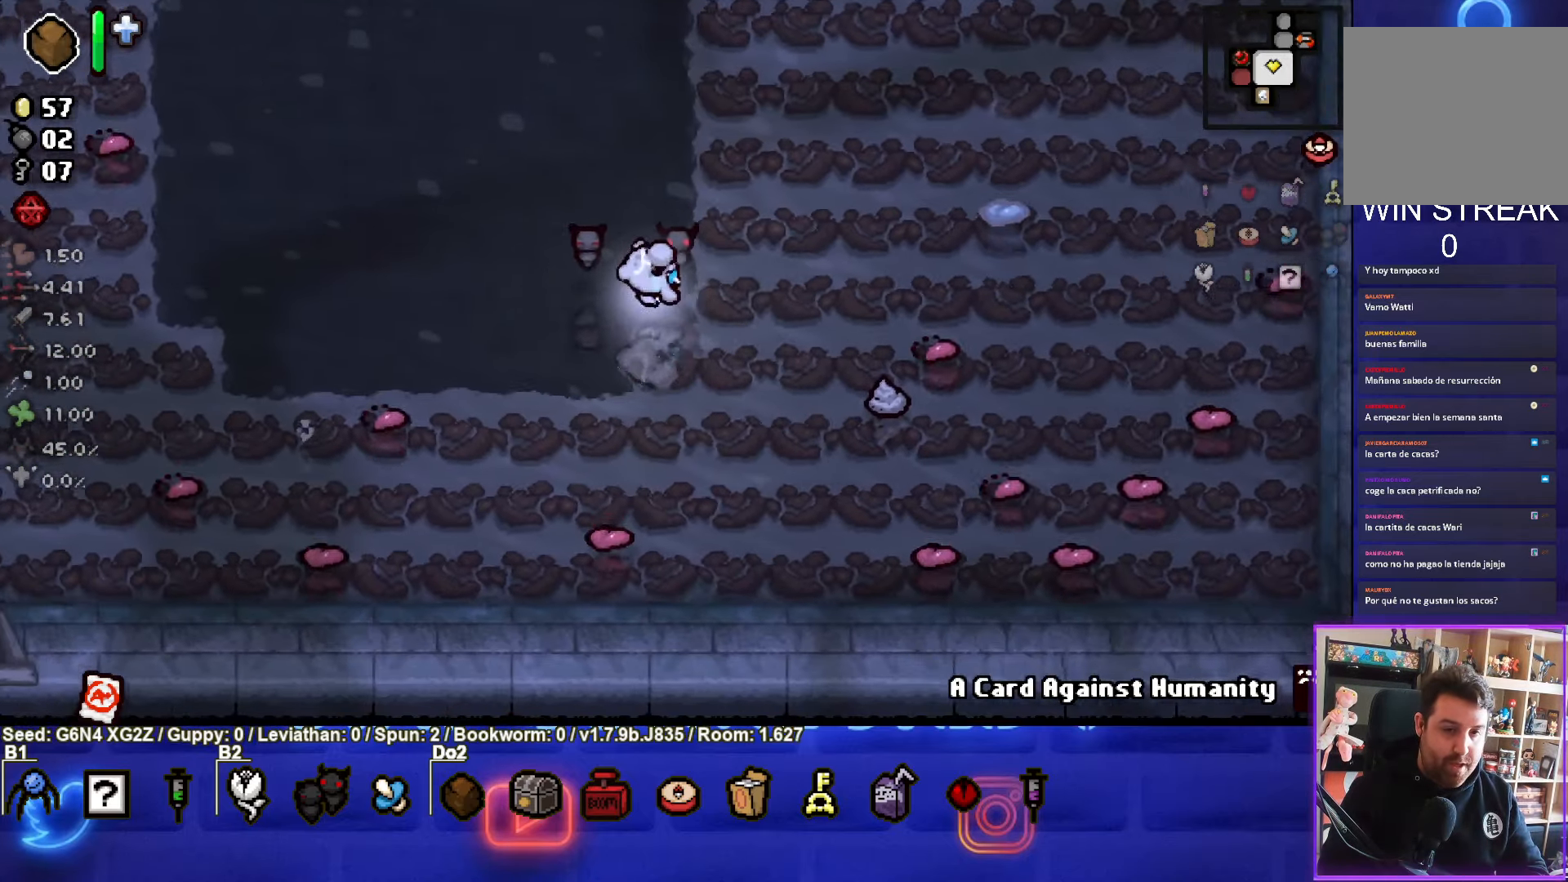
{"buttons": [], "left_stick": "up", "events": [[300, "left_stick", "right"], [433, "left_stick", "up"]]}
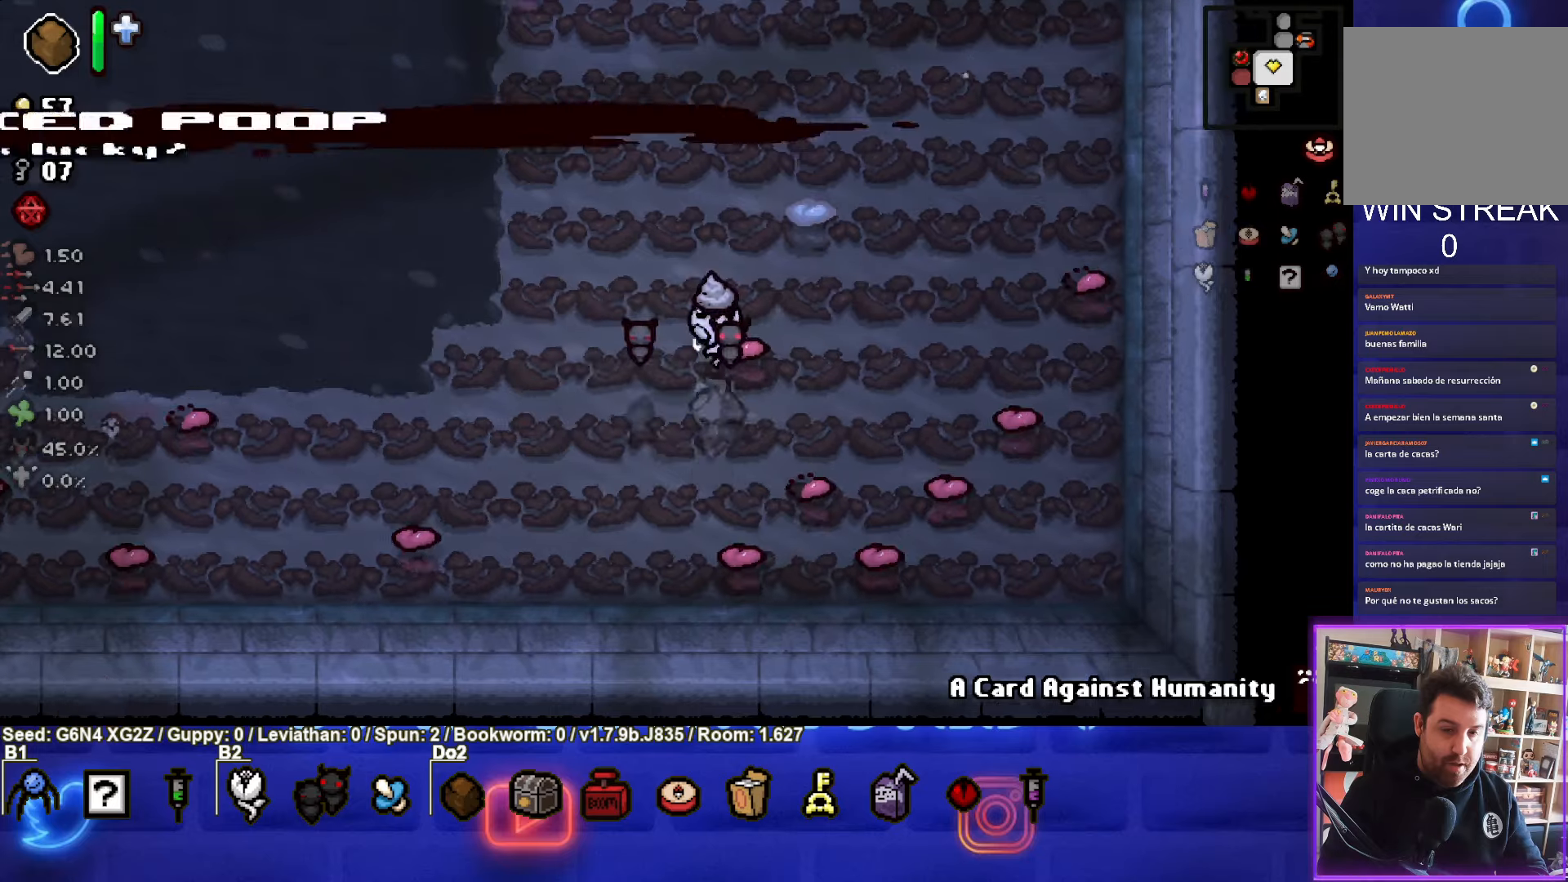
{"buttons": [], "left_stick": "up", "events": []}
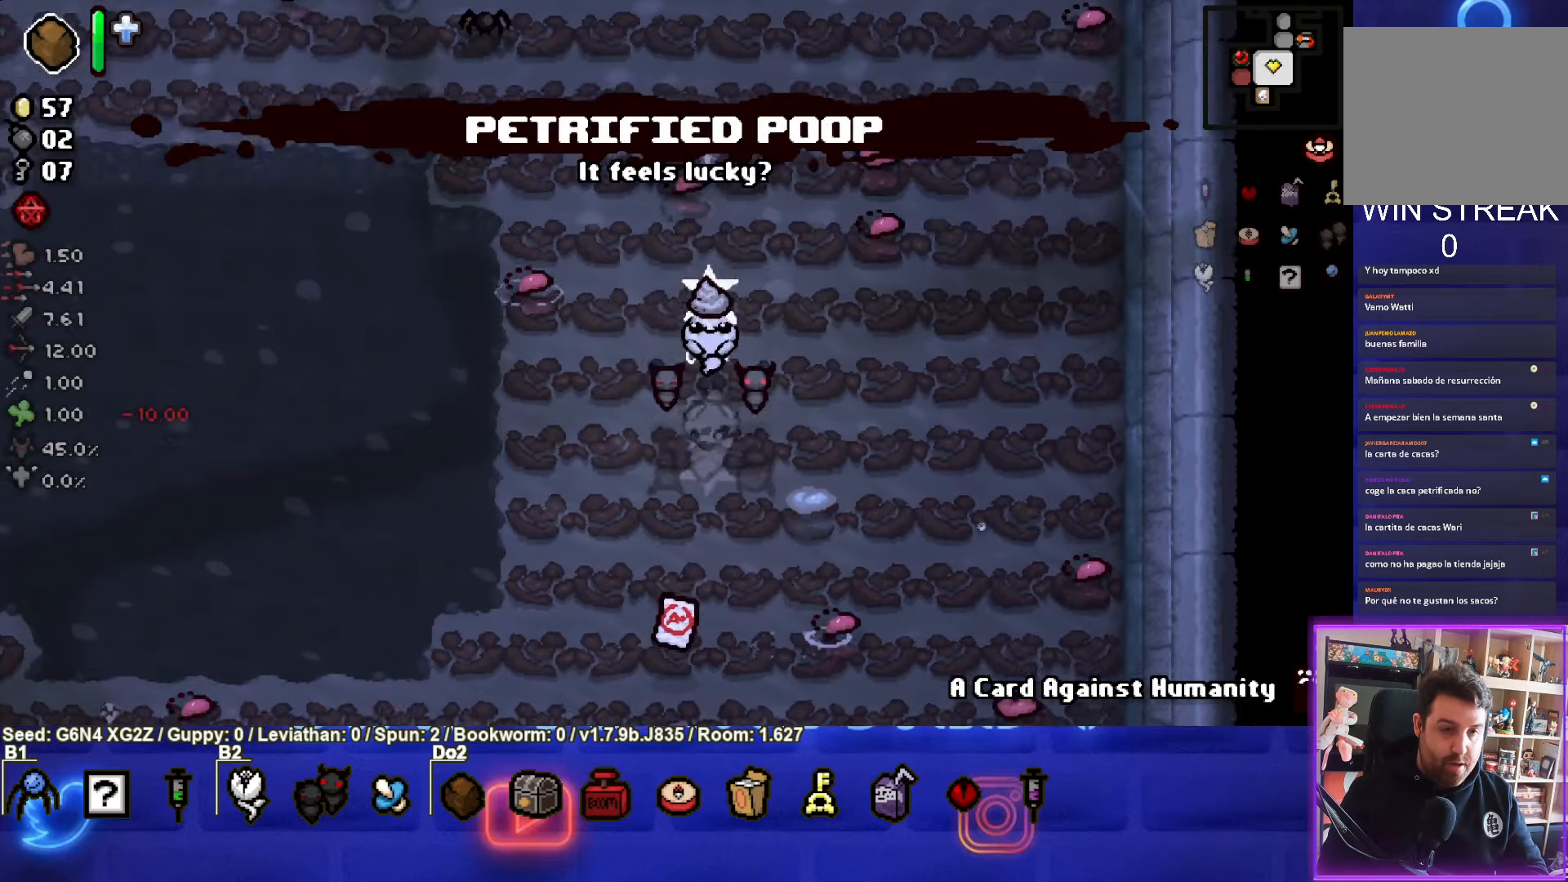
{"buttons": [], "left_stick": "up", "events": []}
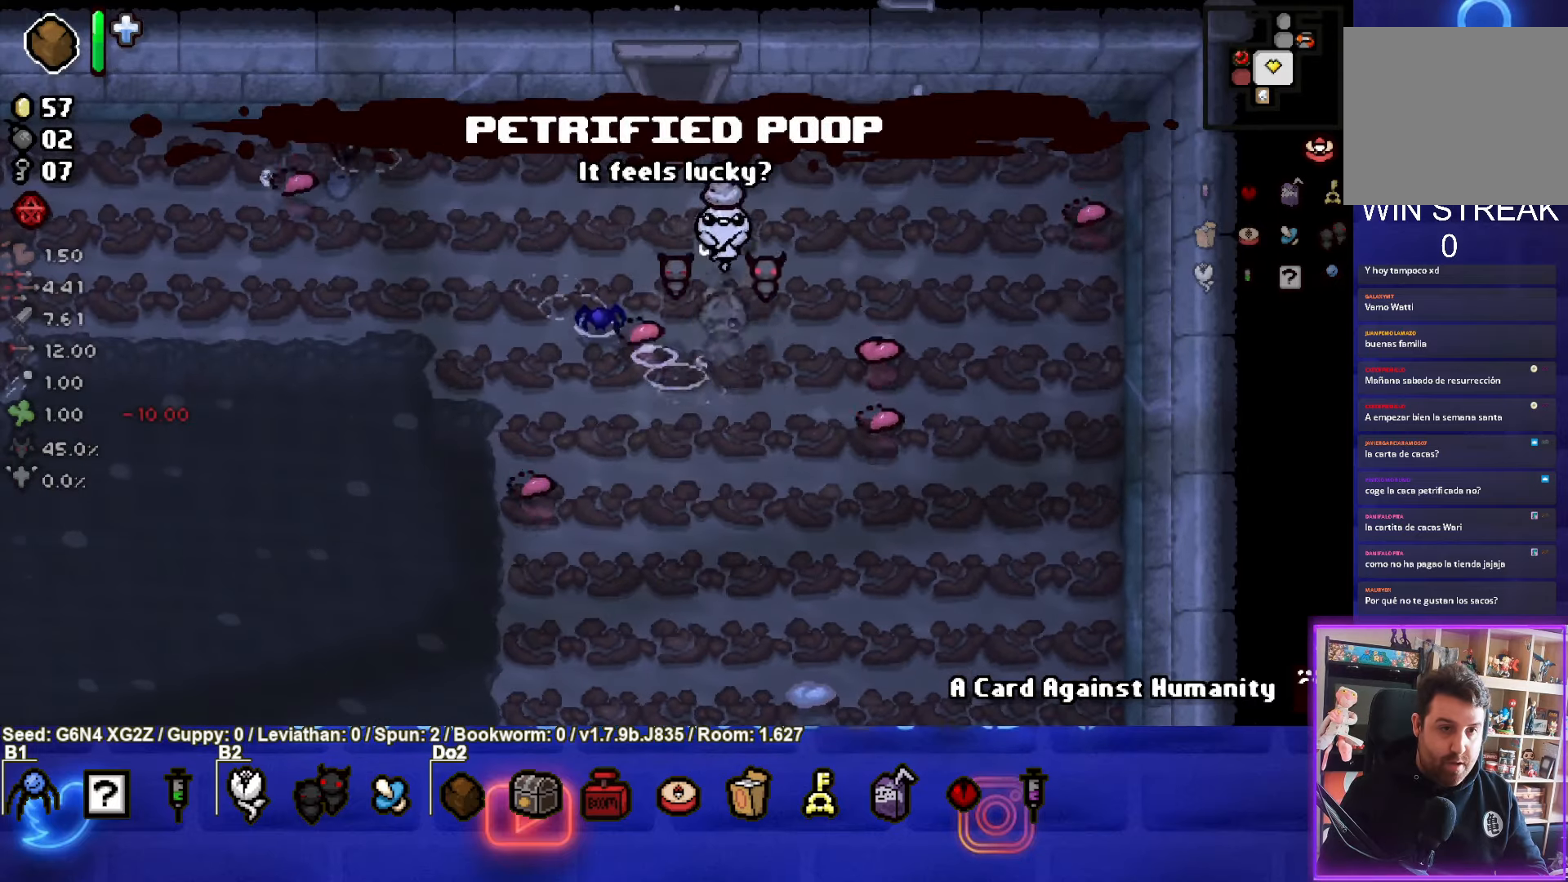
{"buttons": [], "left_stick": "up", "events": []}
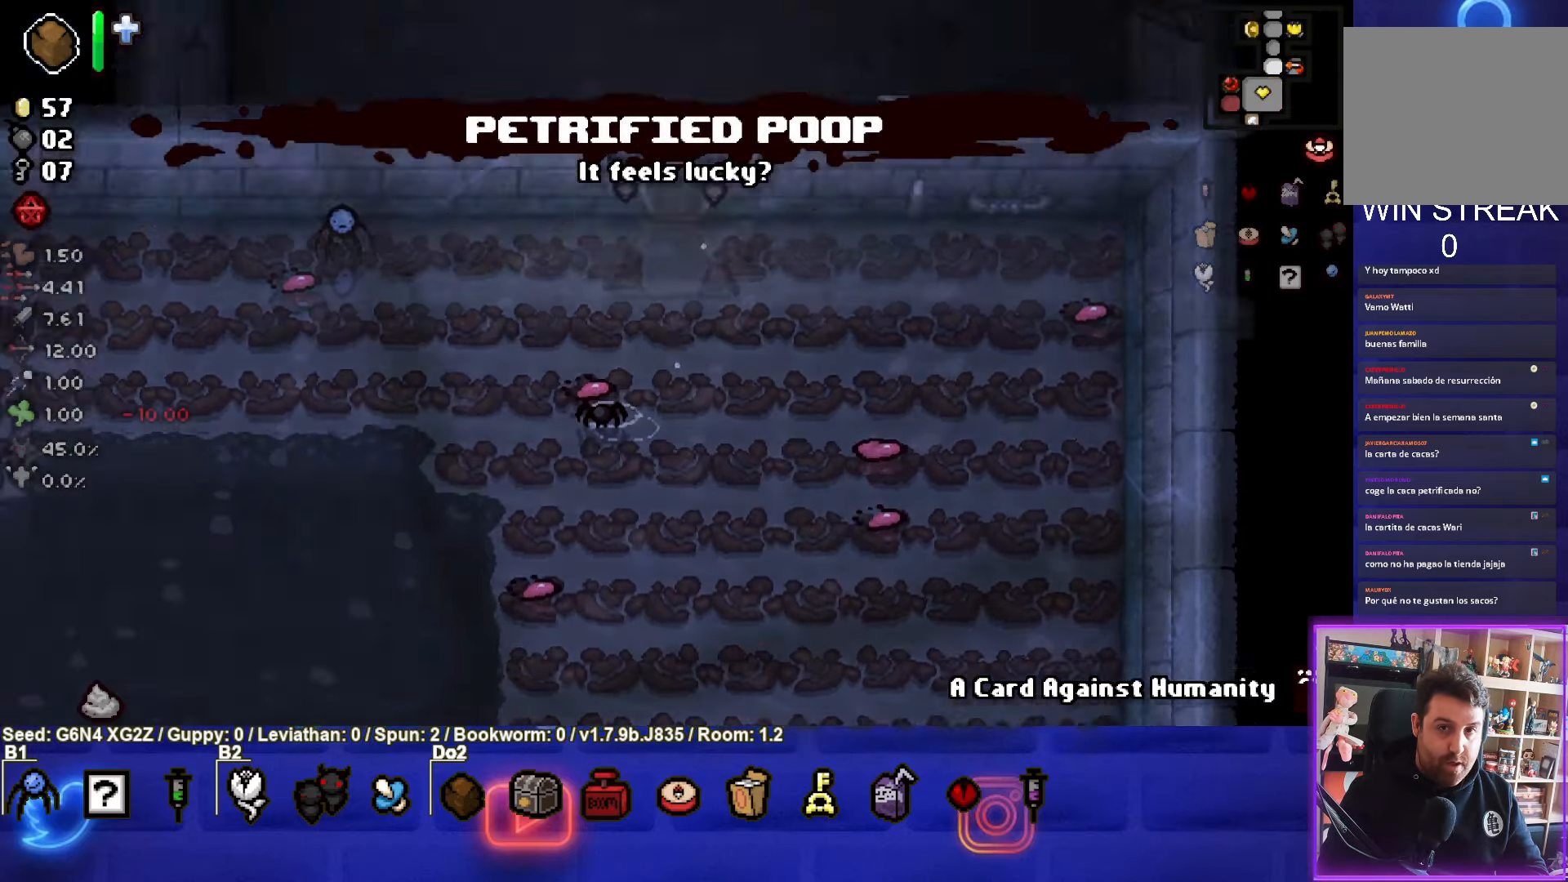
{"buttons": [], "left_stick": "up", "events": []}
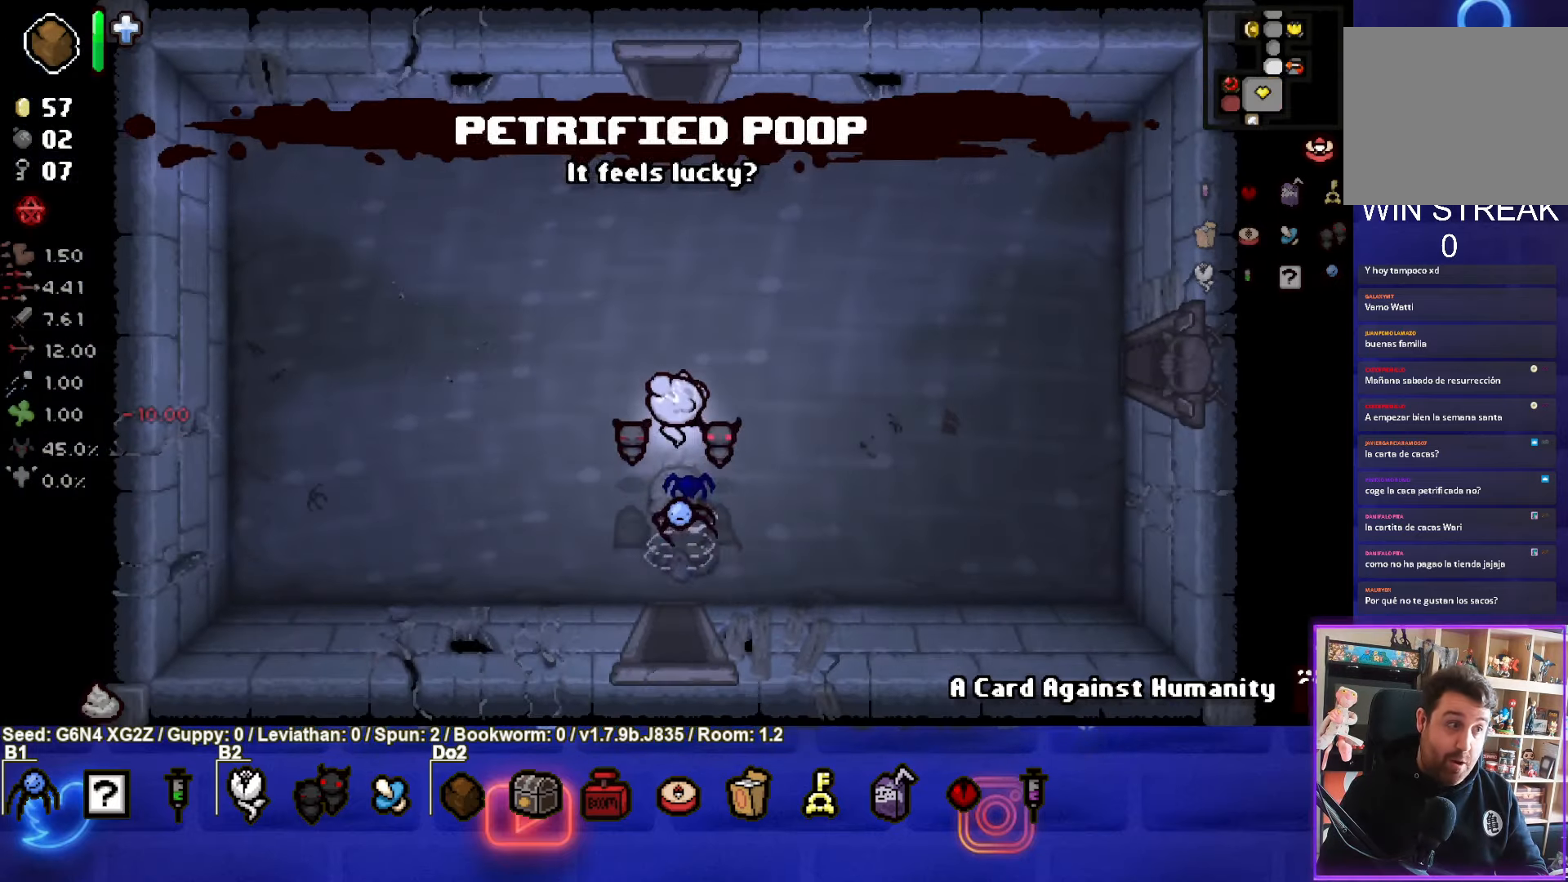
{"buttons": [], "left_stick": "up", "events": []}
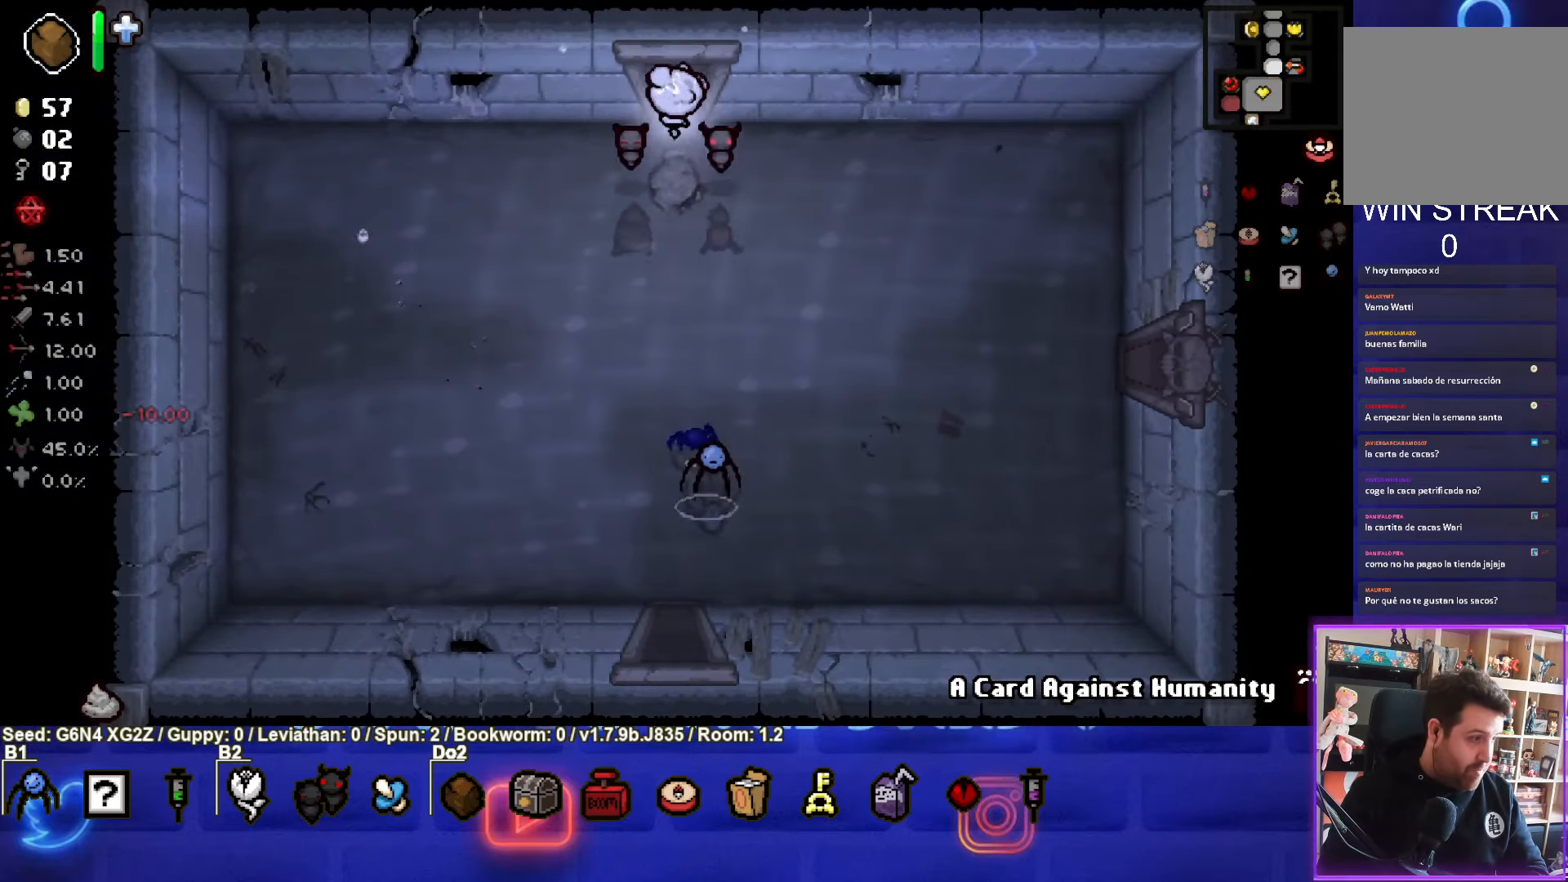
{"buttons": [], "left_stick": "center", "events": [[367, "left_stick", "center"]]}
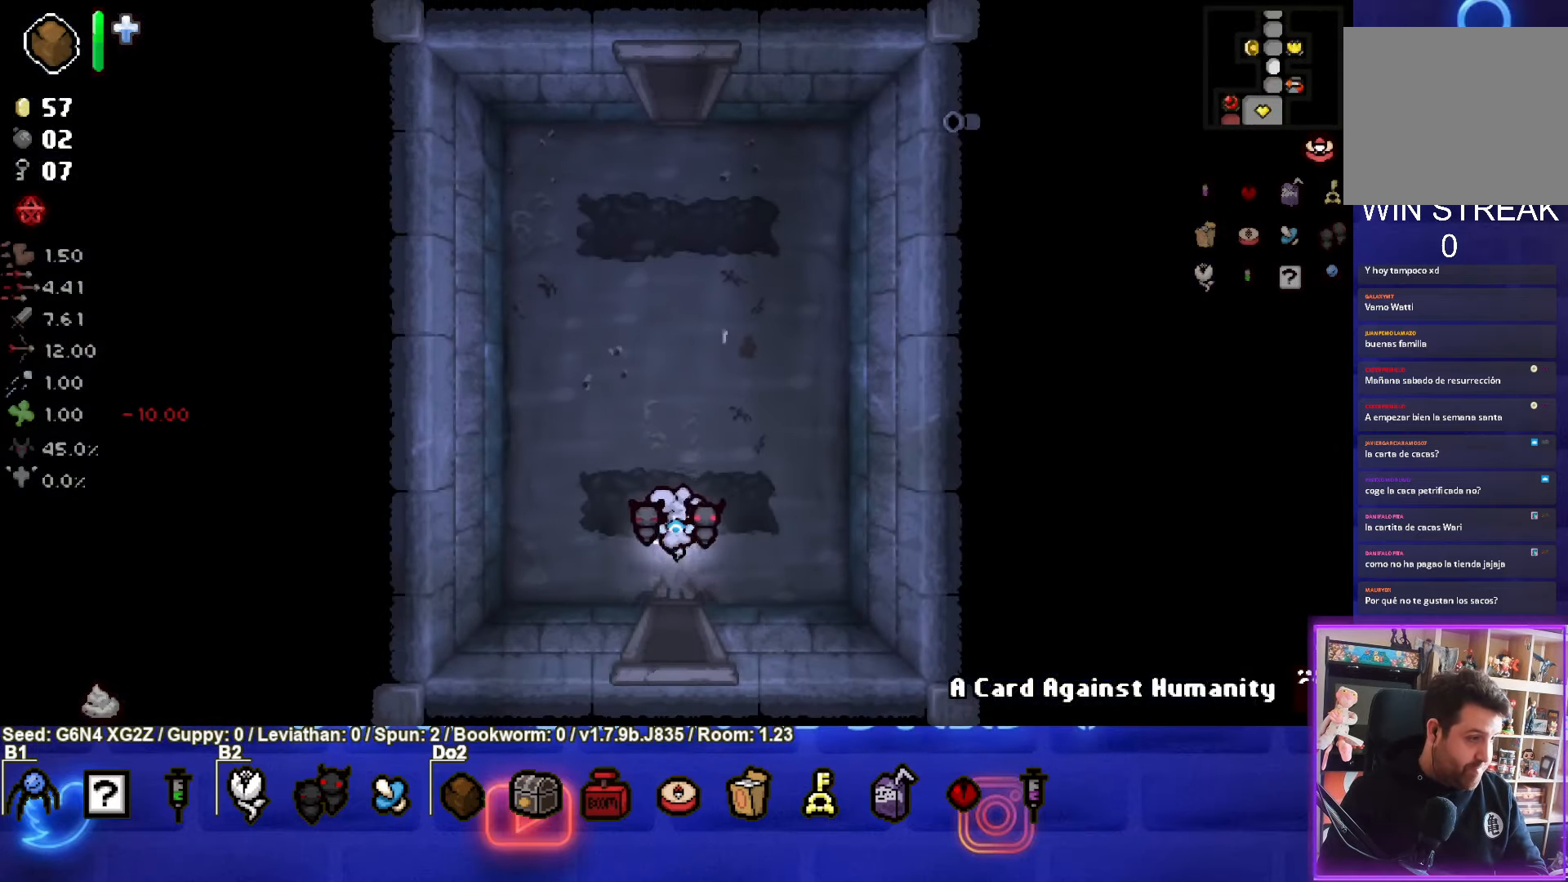
{"buttons": [], "left_stick": "up", "events": [[233, "left_stick", "up"]]}
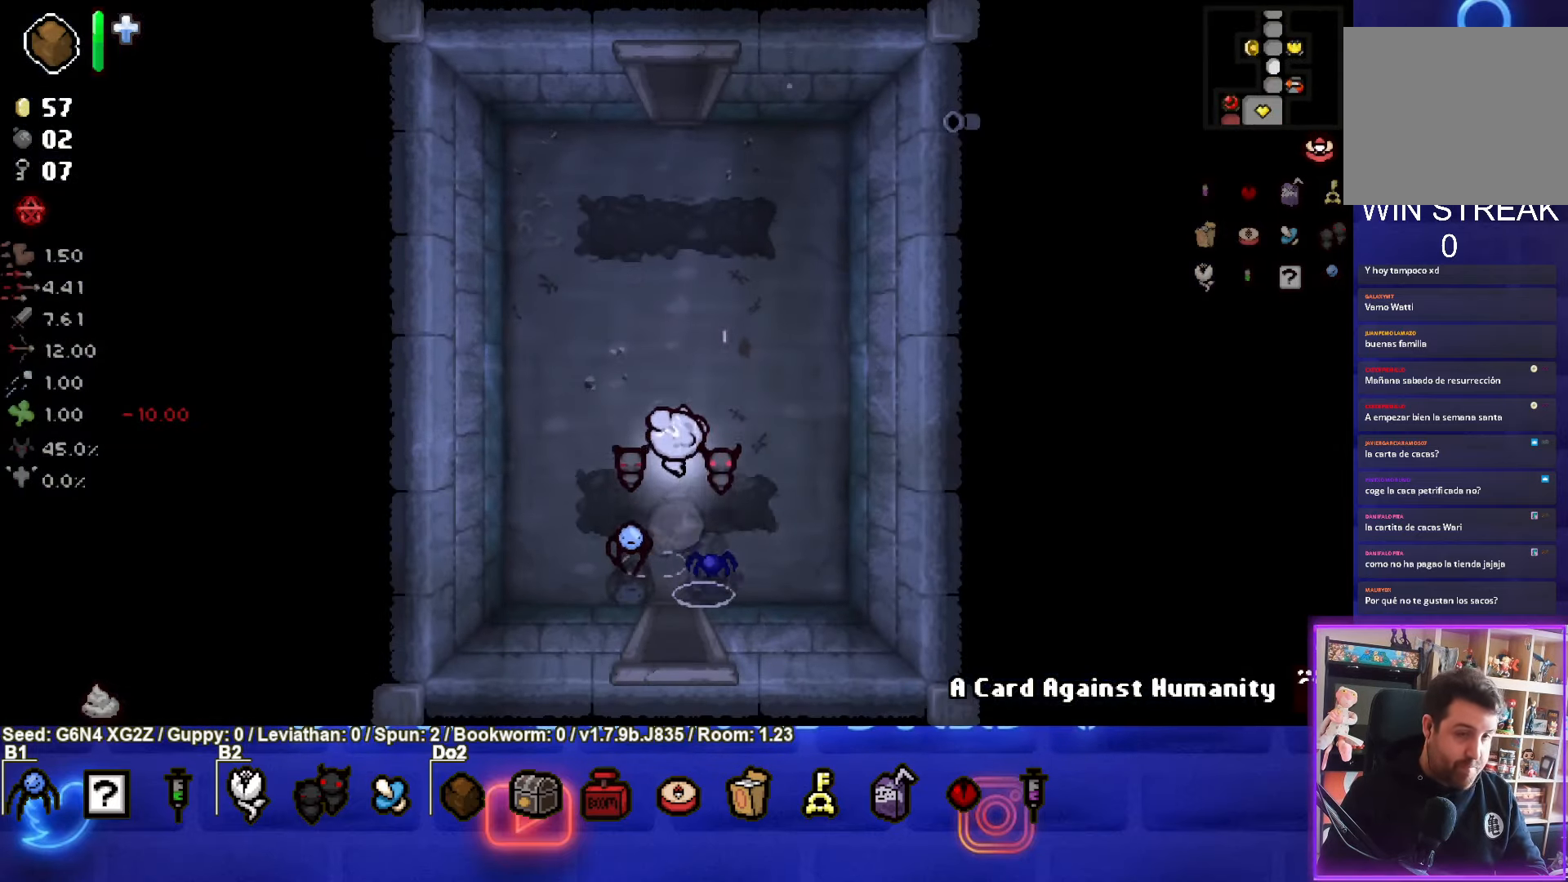
{"buttons": [], "left_stick": "up", "events": []}
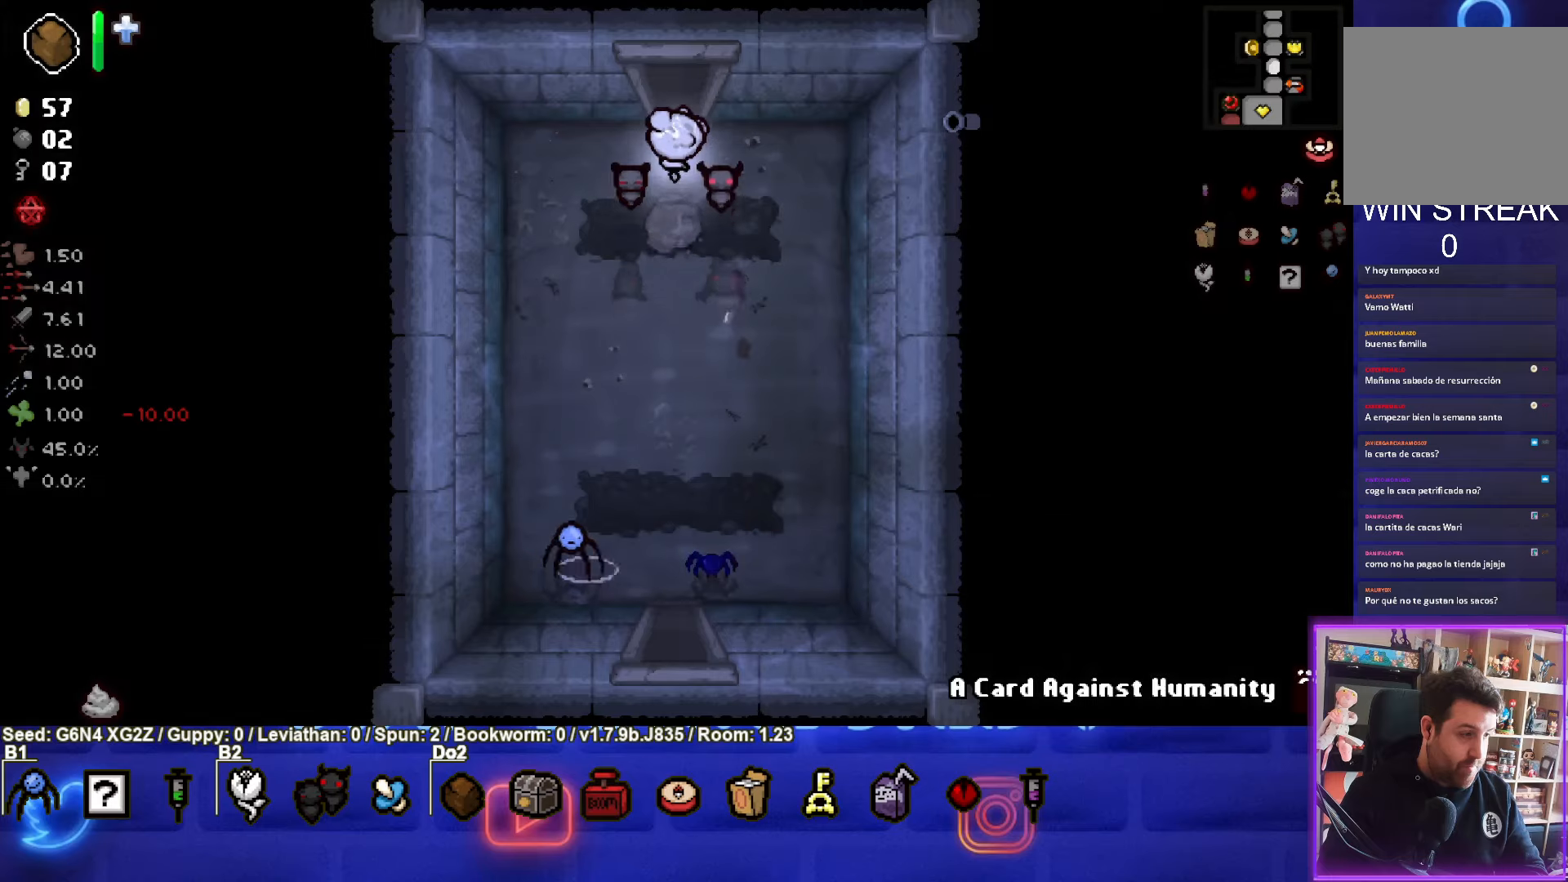
{"buttons": [], "left_stick": "center", "events": [[434, "left_stick", "center"]]}
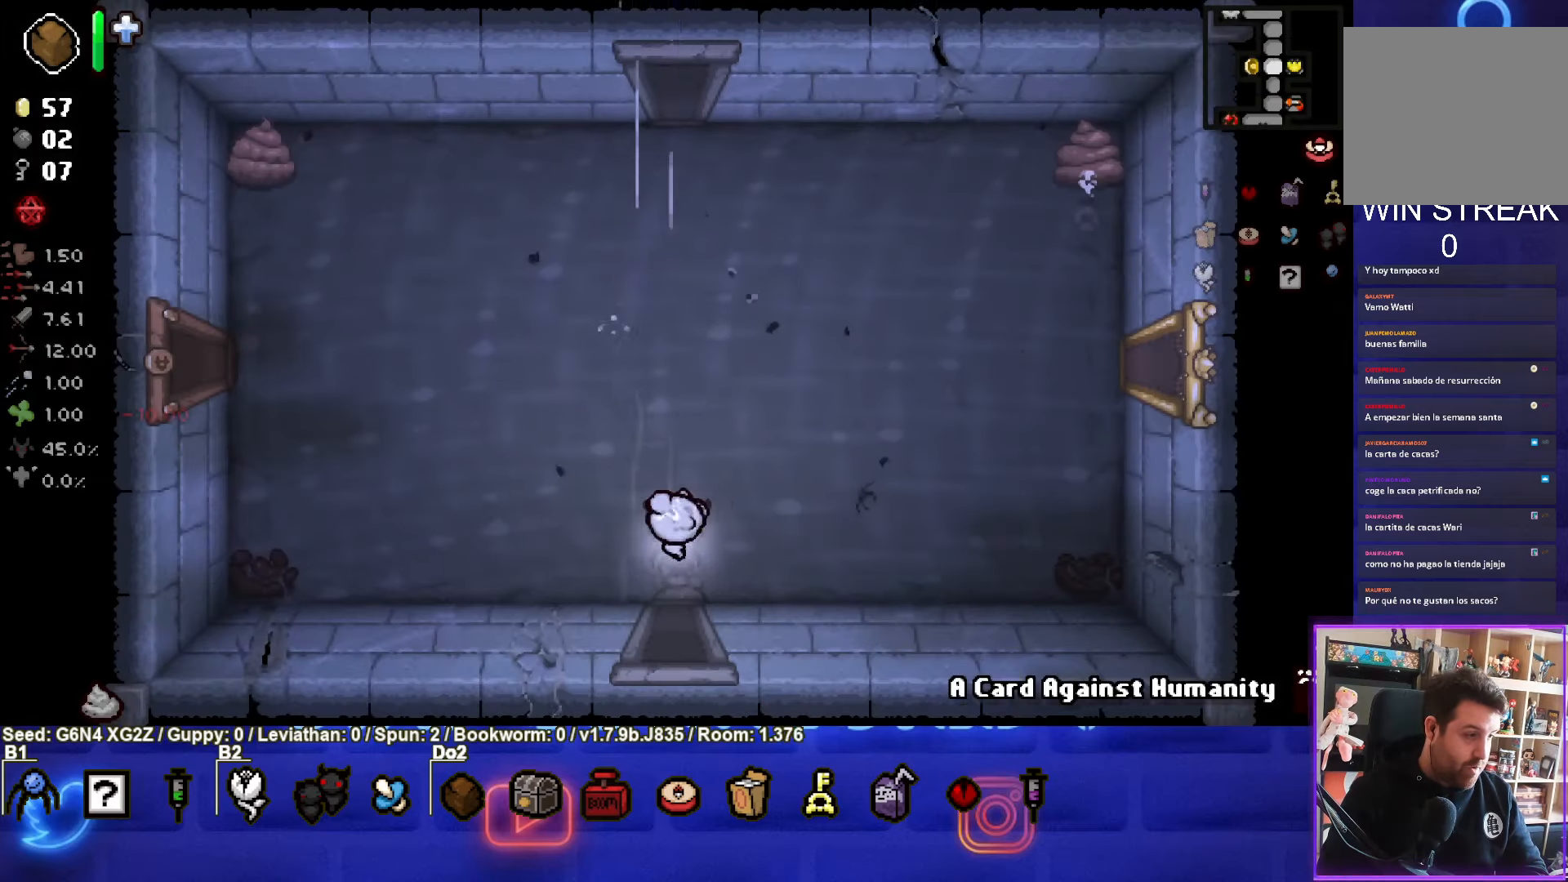
{"buttons": [], "left_stick": "up", "events": [[234, "left_stick", "up"]]}
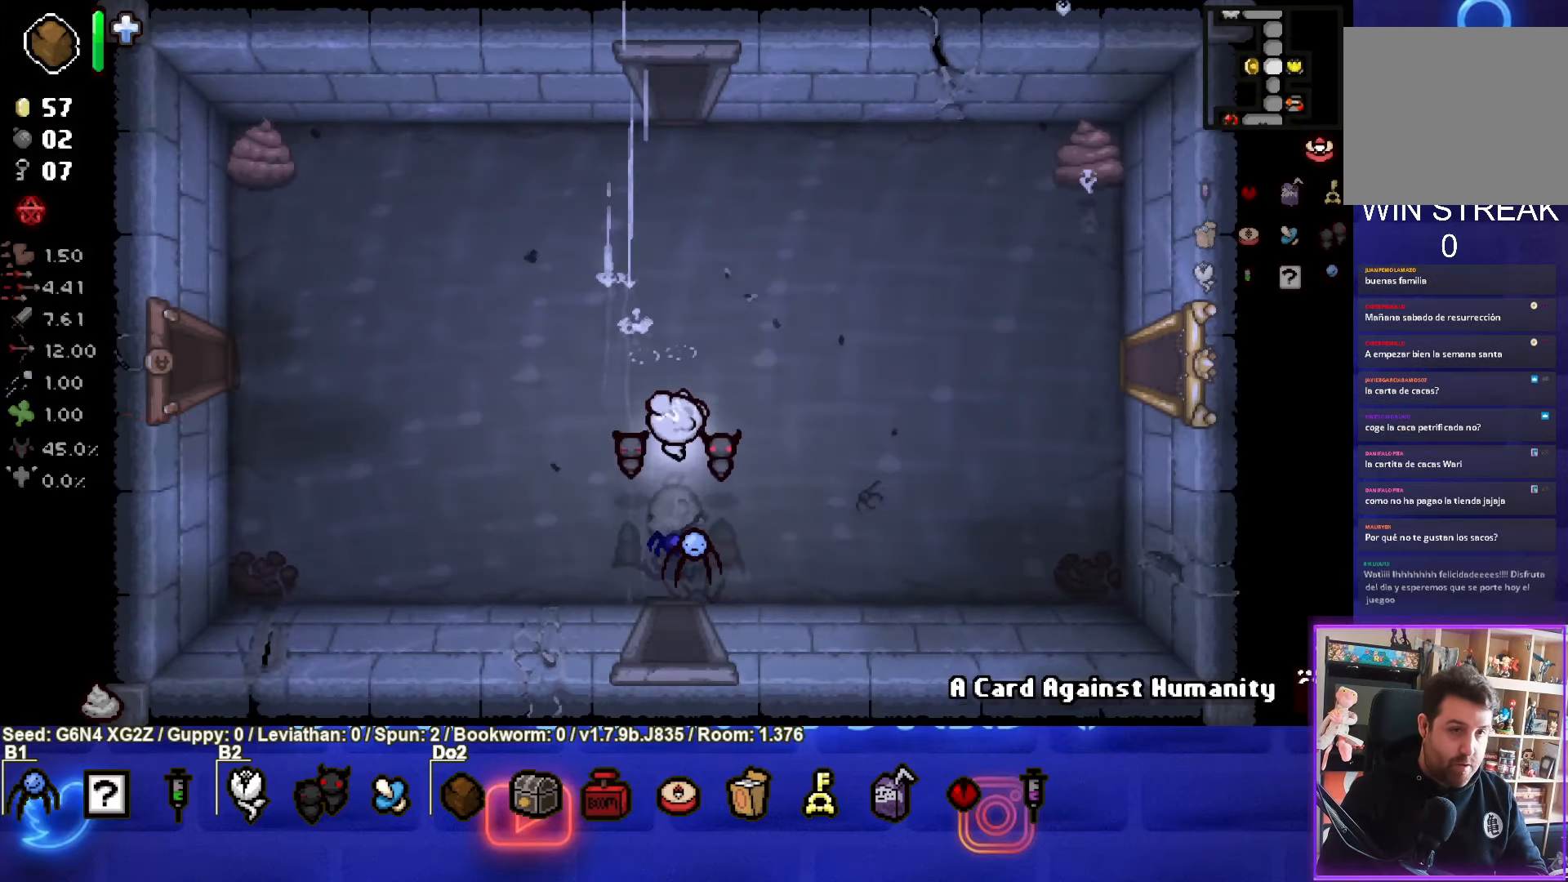
{"buttons": [], "left_stick": "up", "events": []}
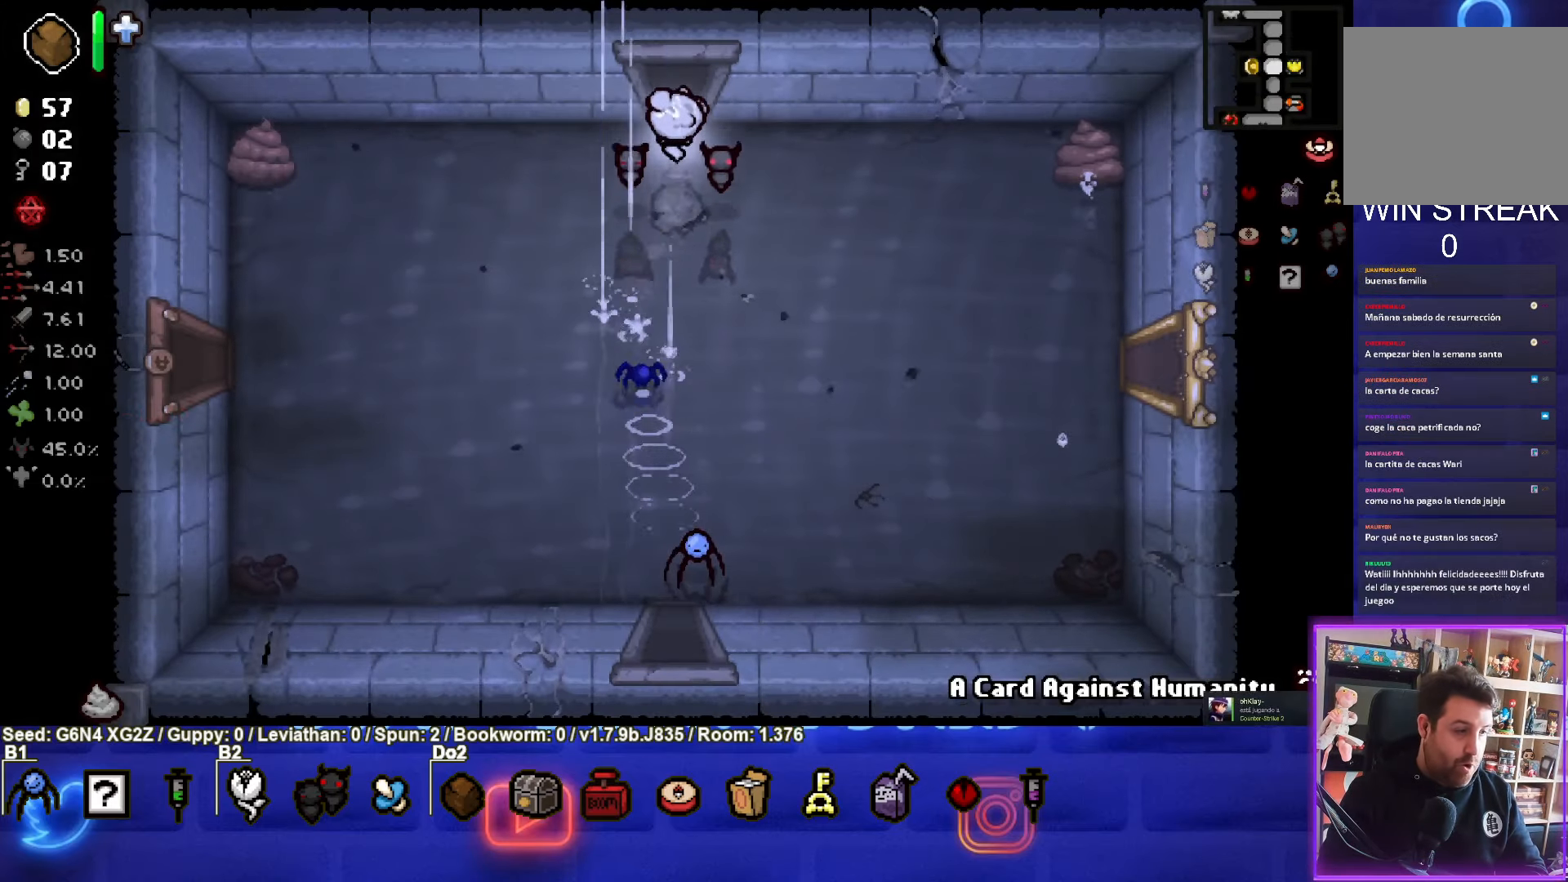
{"buttons": [], "left_stick": "center", "events": [[317, "left_stick", "center"]]}
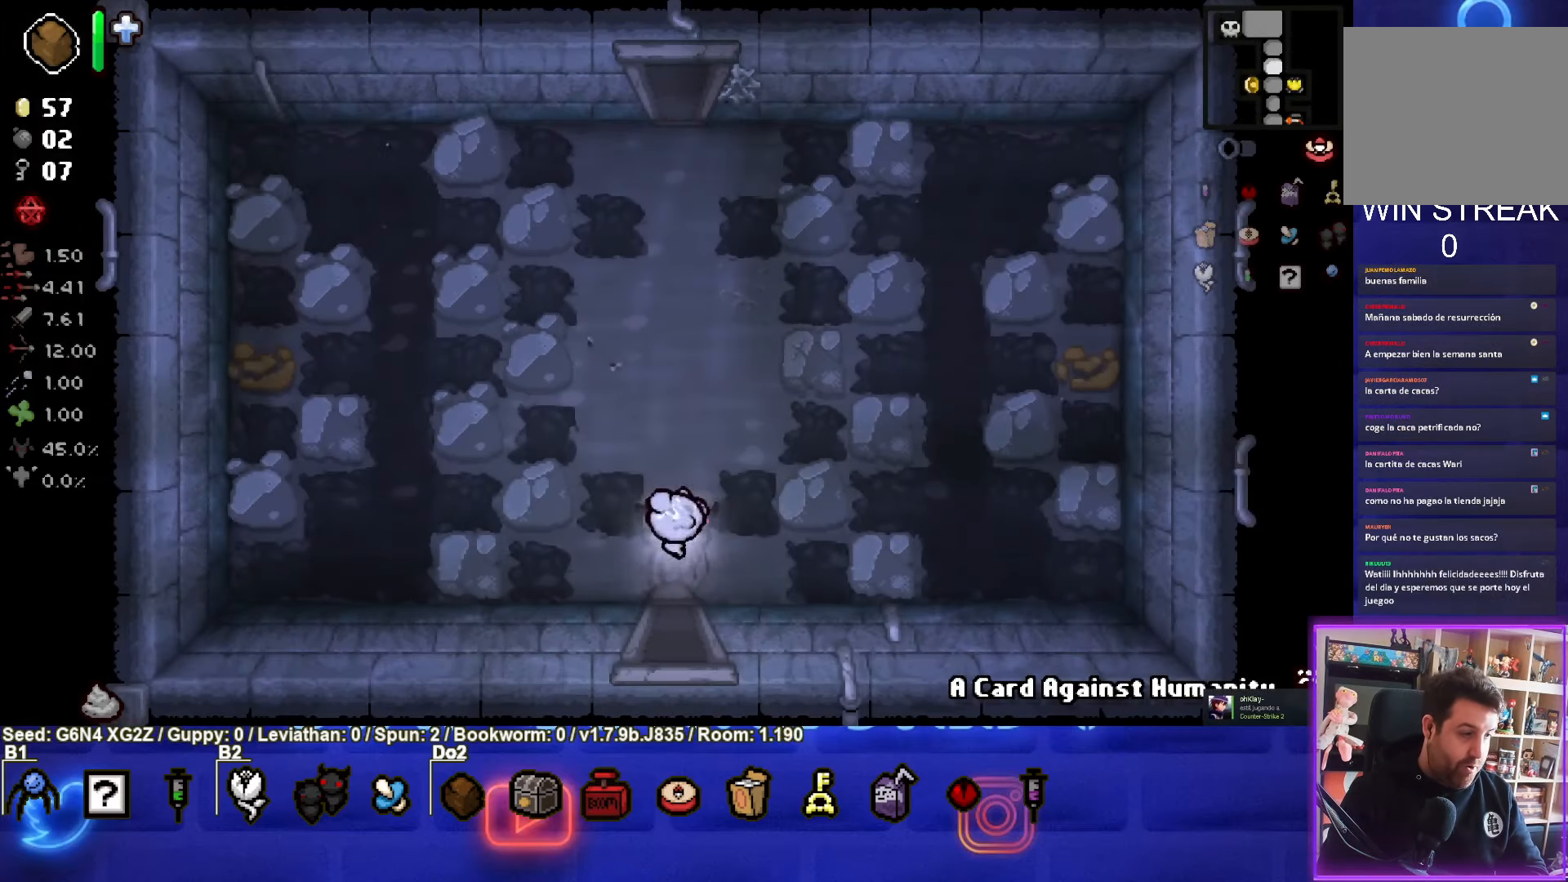
{"buttons": [], "left_stick": "center", "events": []}
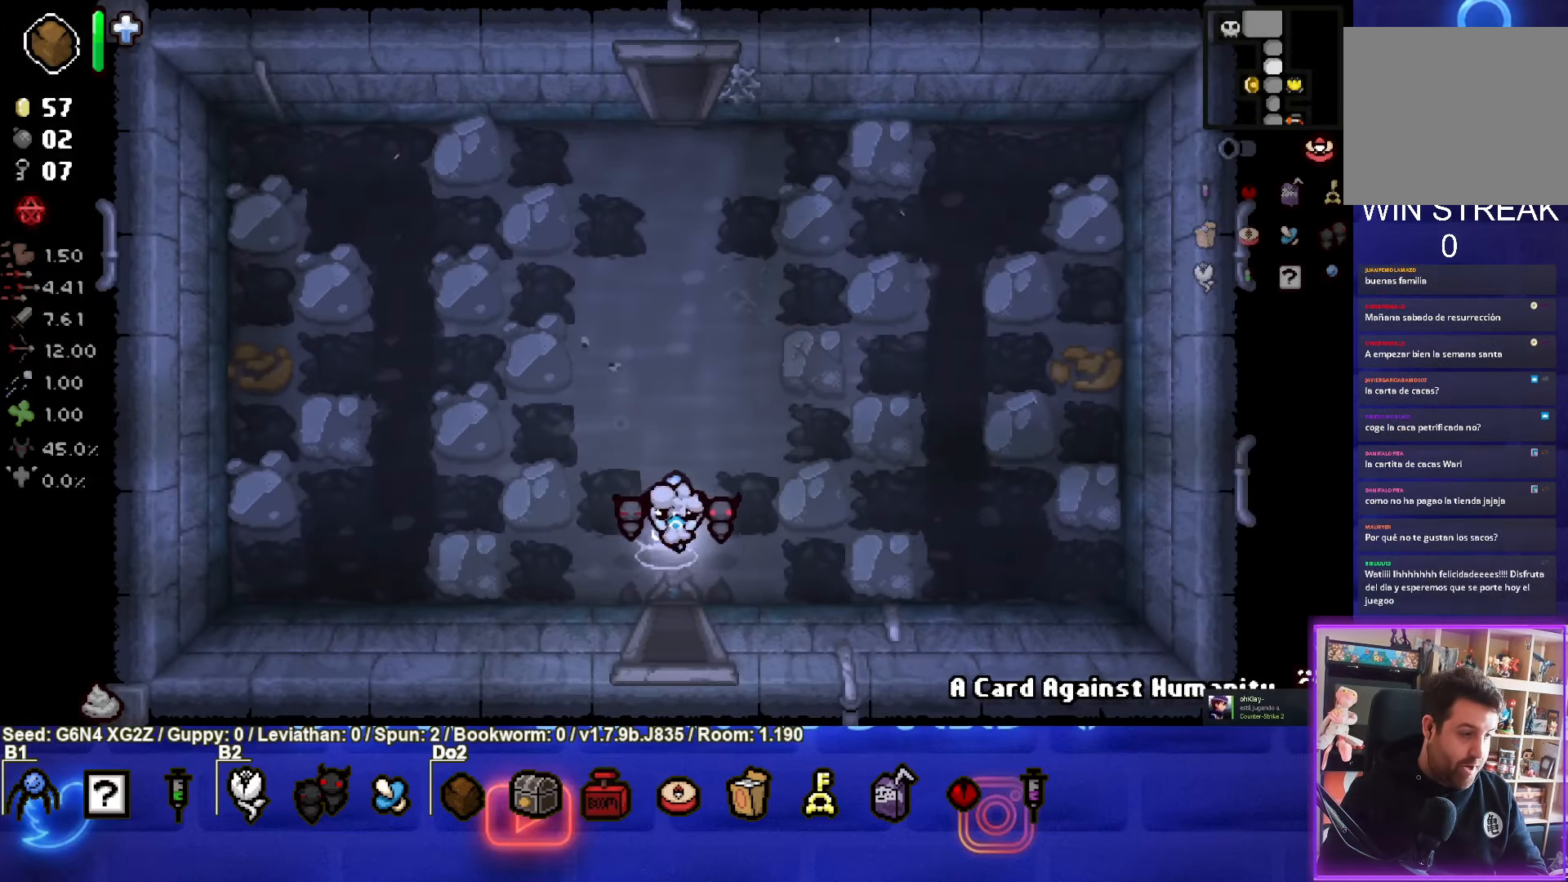
{"buttons": [], "left_stick": "center", "events": []}
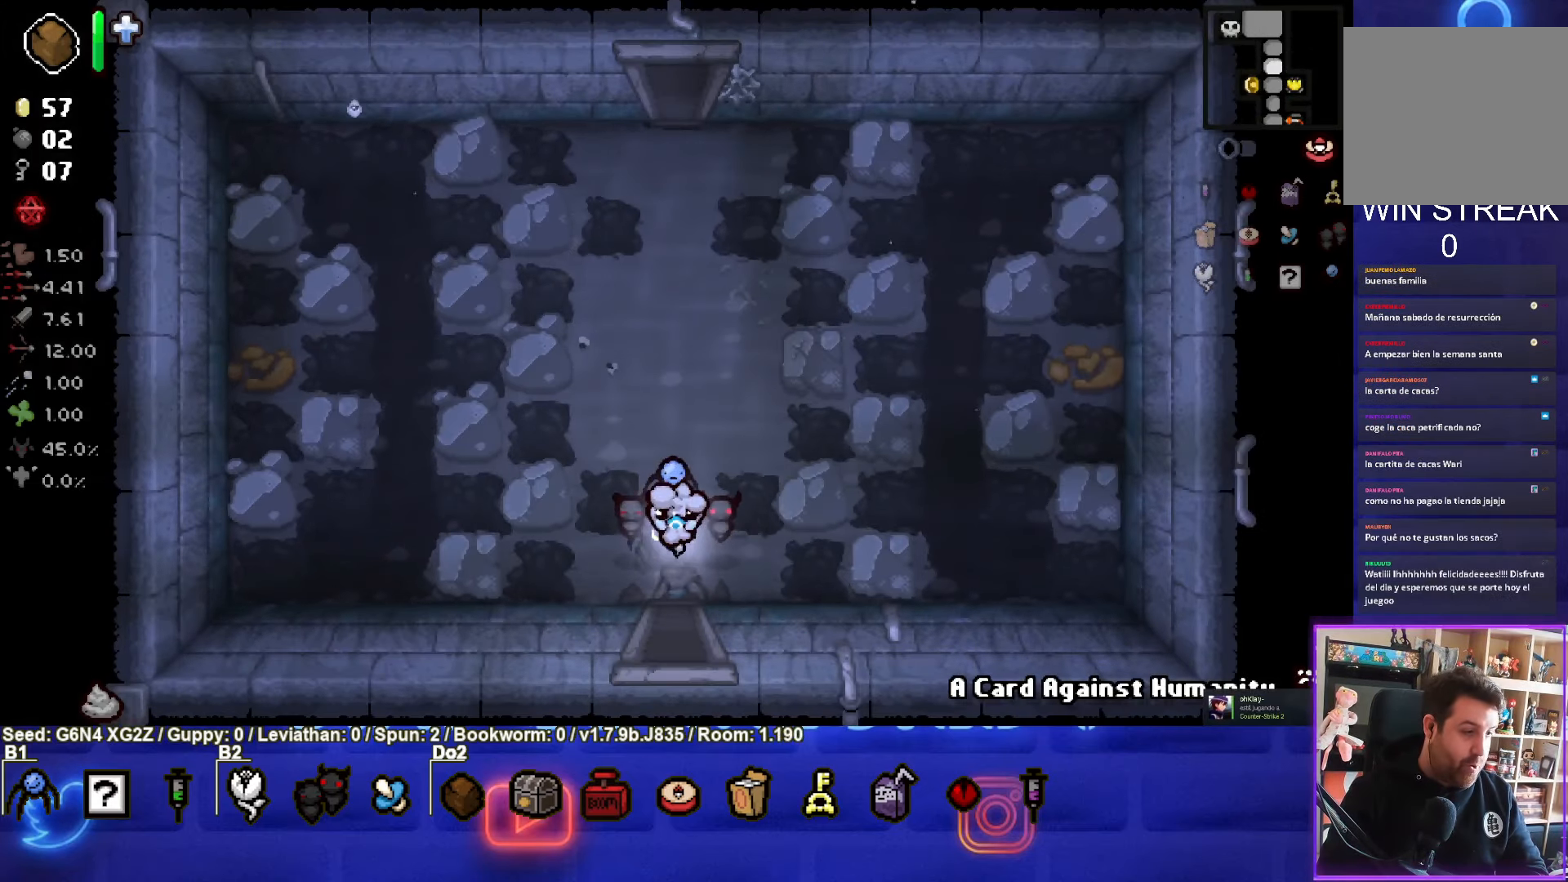
{"buttons": [], "left_stick": "center", "events": []}
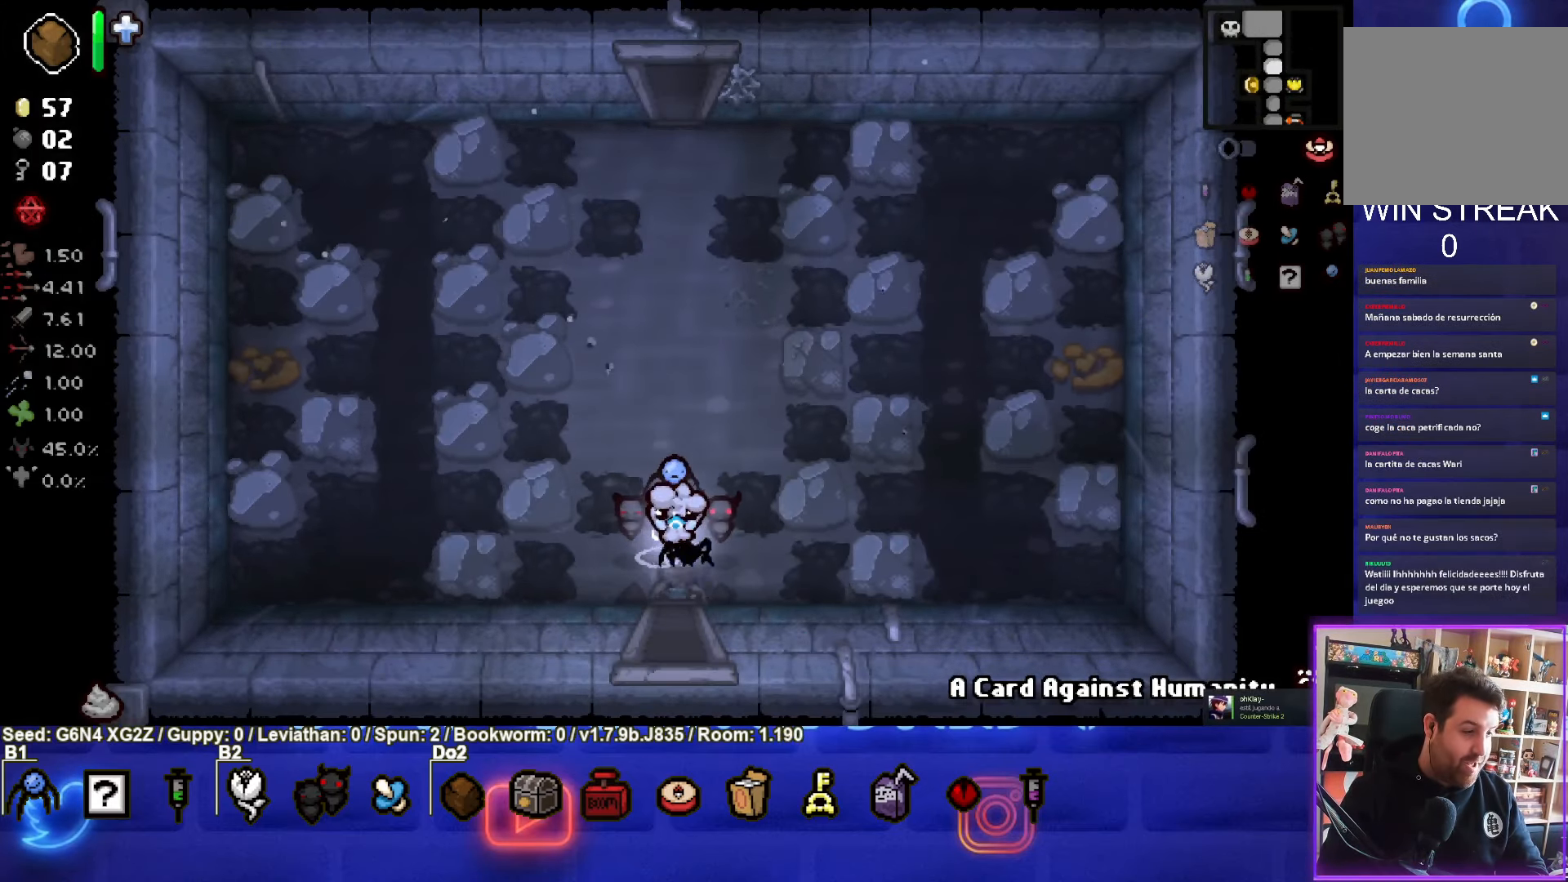
{"buttons": [], "left_stick": "up", "events": [[84, "left_stick", "up"]]}
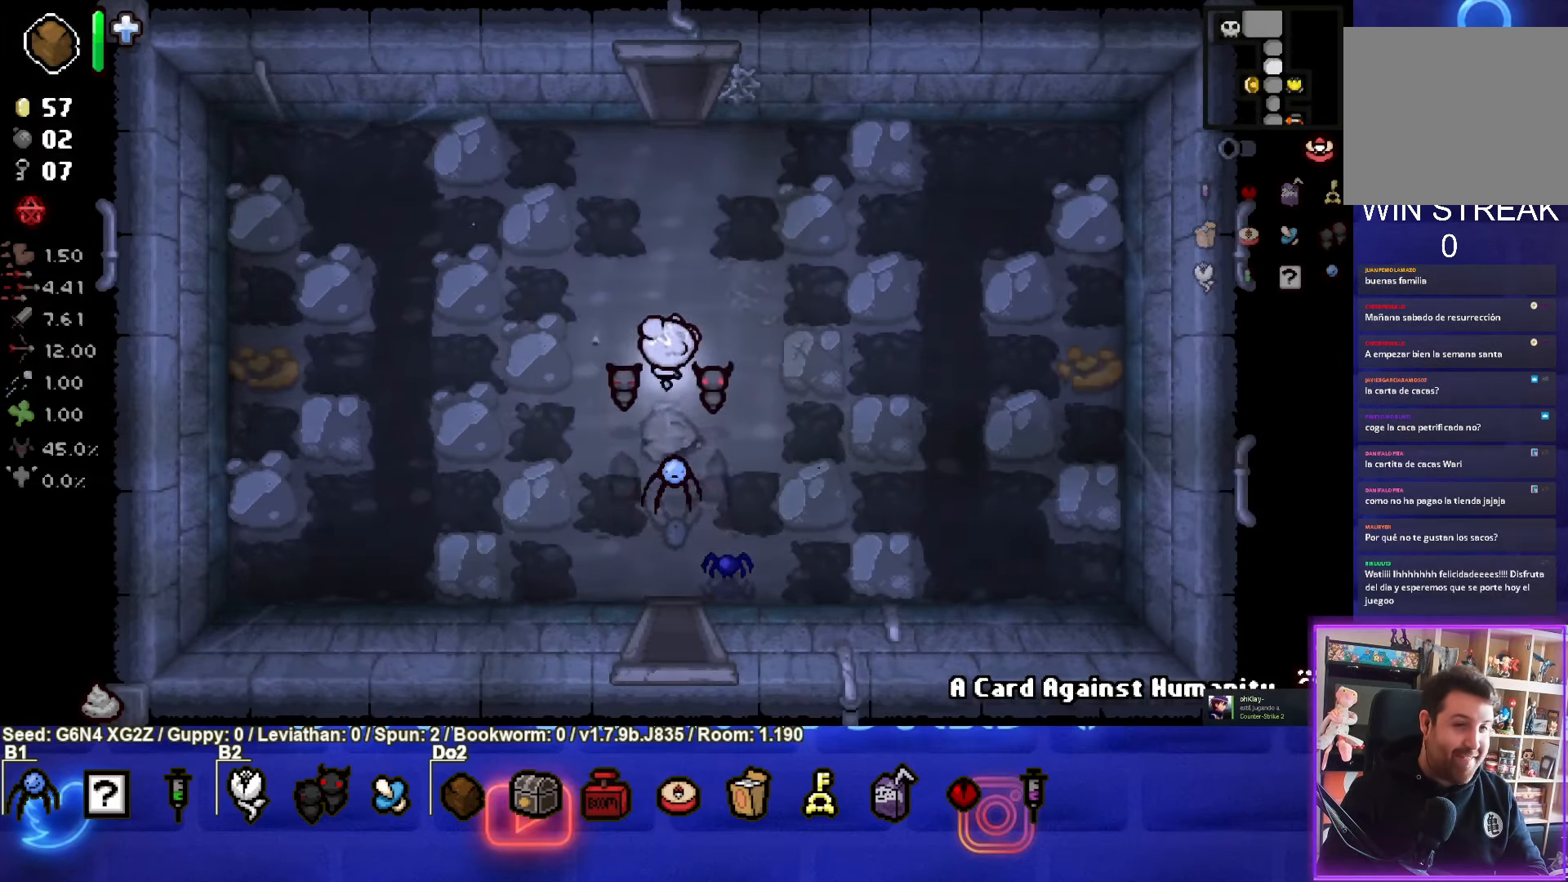
{"buttons": [], "left_stick": "up", "events": []}
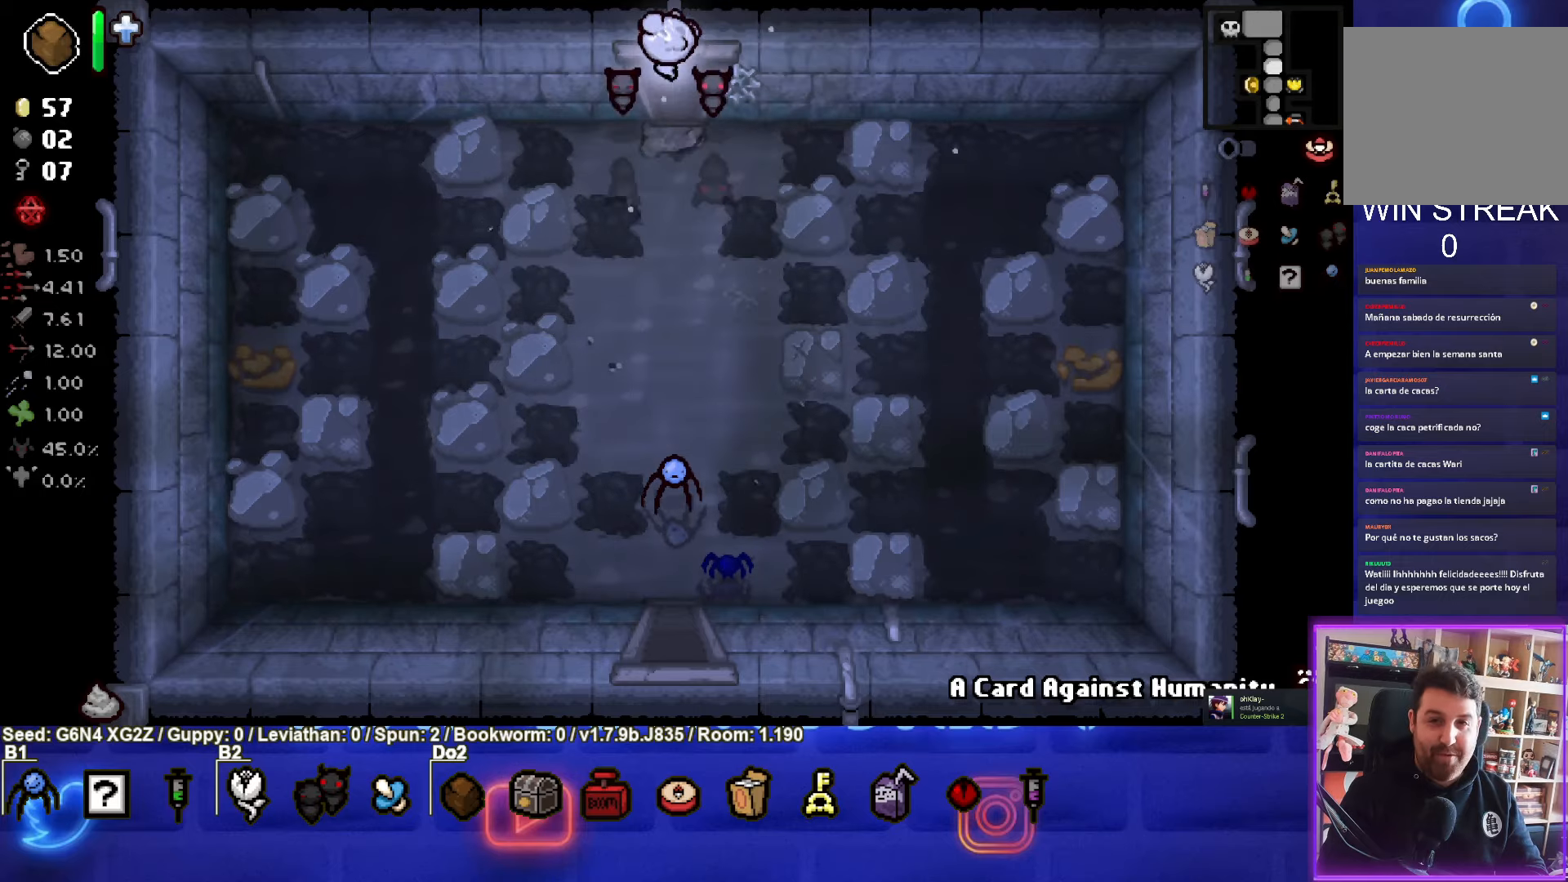
{"buttons": [], "left_stick": "up", "events": [[66, "left_stick", "center"], [366, "left_stick", "up"]]}
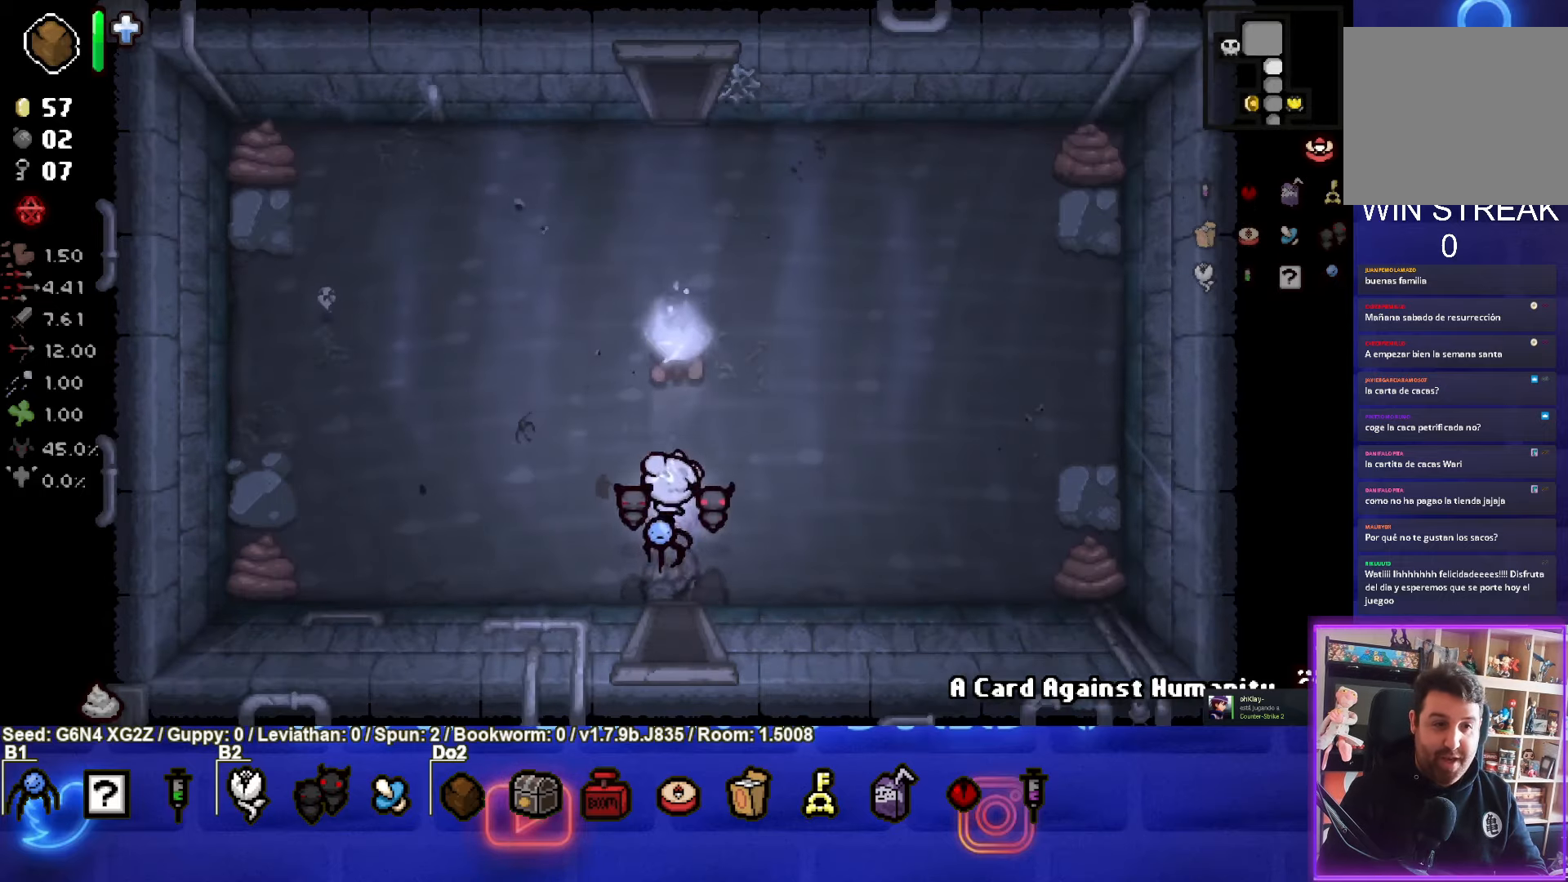
{"buttons": [], "left_stick": "up", "events": [[150, "left_stick", "left"], [283, "left_stick", "up-left"], [500, "left_stick", "up"]]}
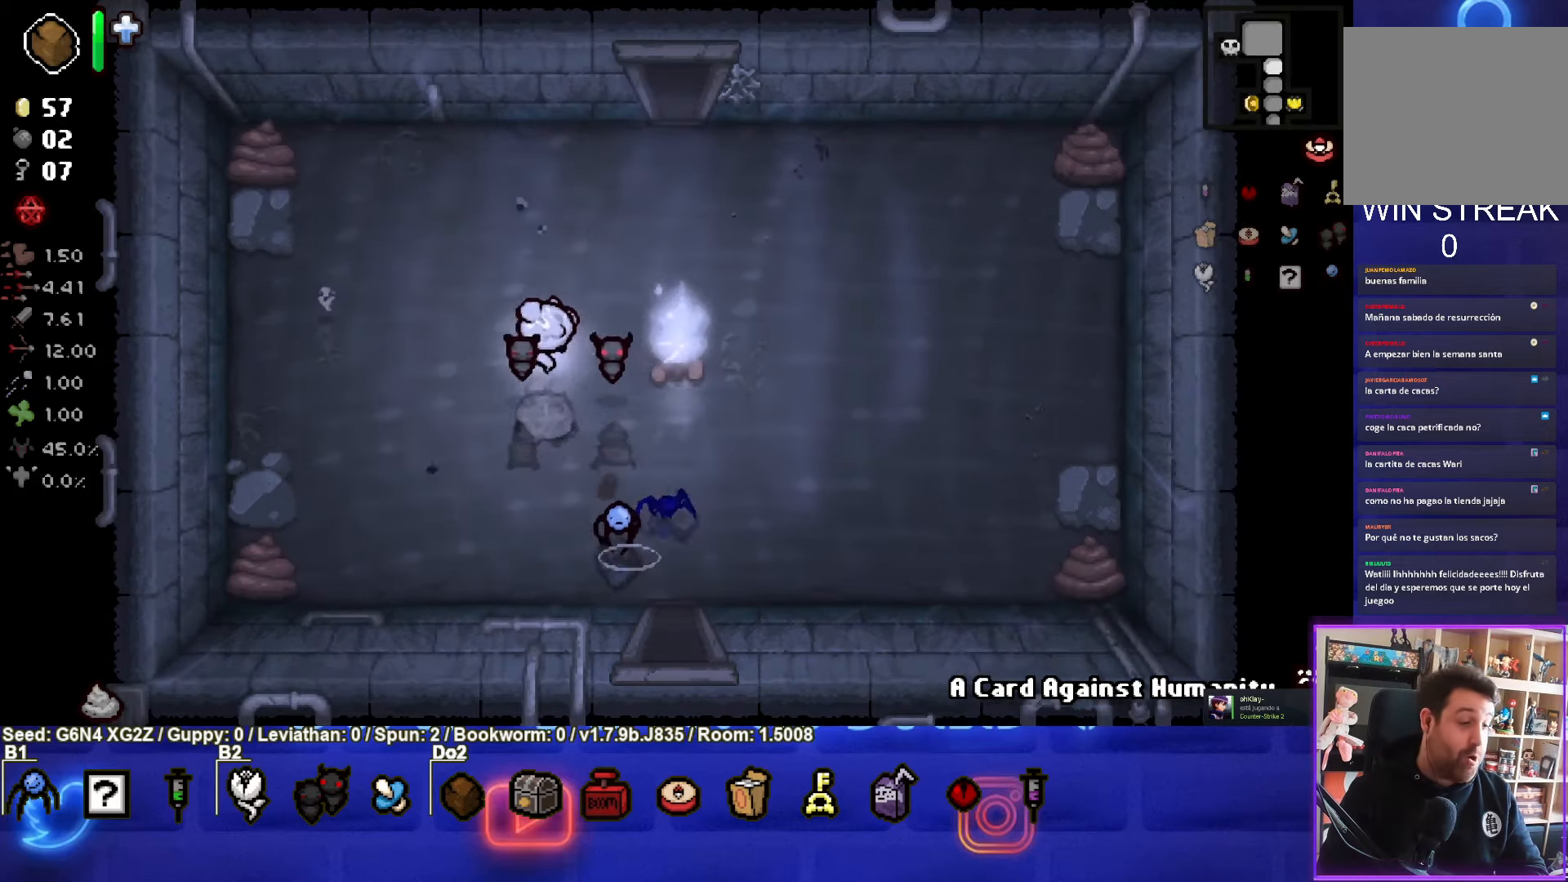
{"buttons": [], "left_stick": "up", "events": []}
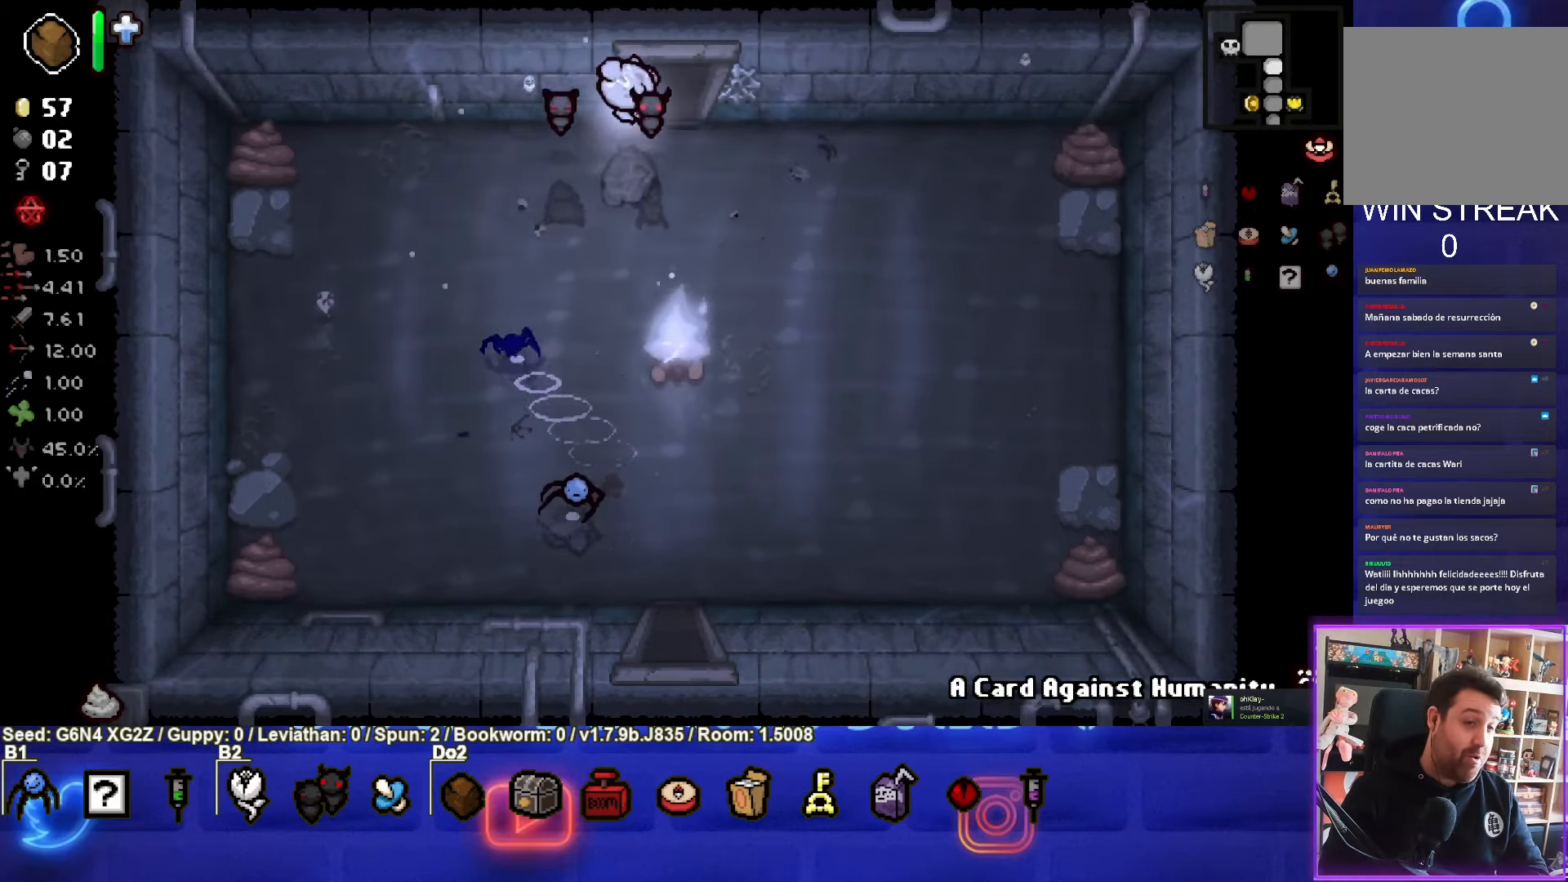
{"buttons": [], "left_stick": "center", "events": [[400, "left_stick", "center"]]}
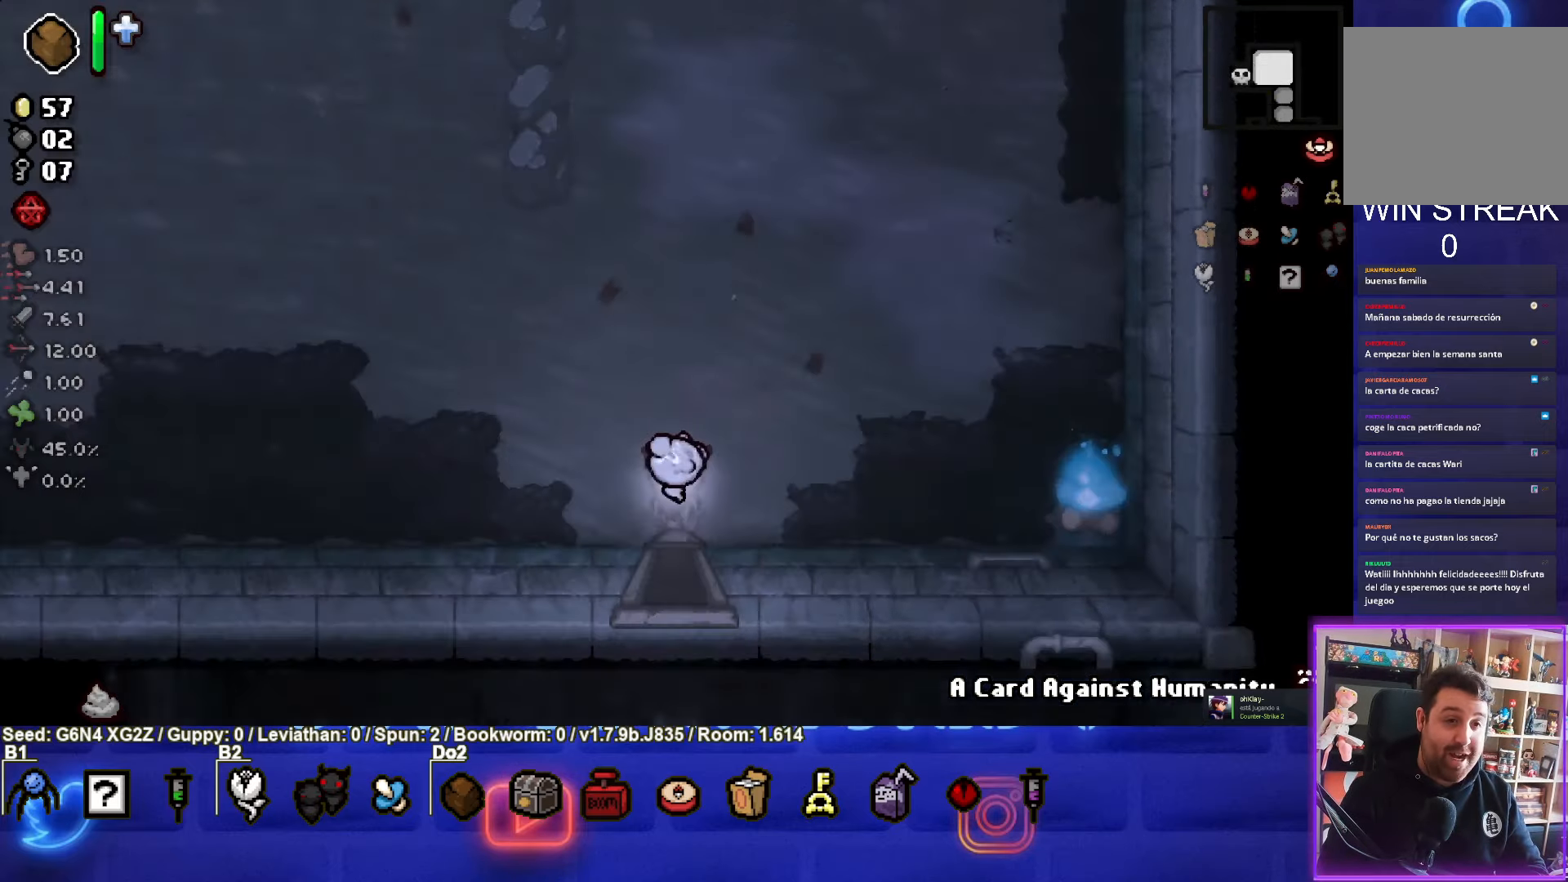
{"buttons": [], "left_stick": "center", "events": []}